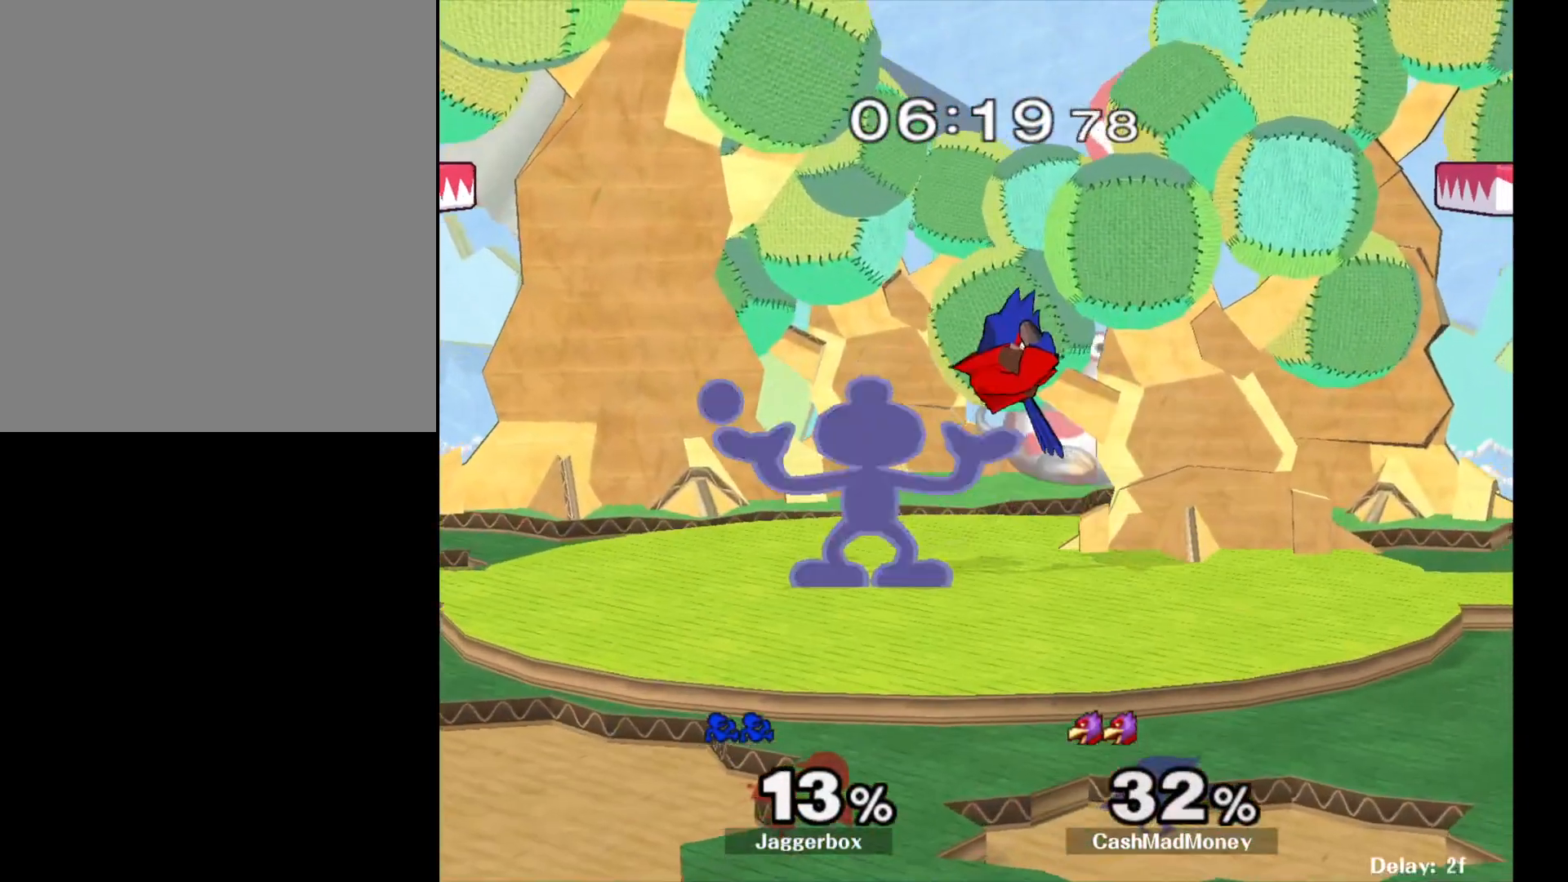
Gameplay with a controller (Nintendo layout); each line is a JSON object with the inputs held at the frame after it. "events" lists button and stick changes between this image and that frame as [ms after this image, input, new state], when the widget could be followed in between. Not read: DPAD_RIGHT L3 R3.
{"buttons": [], "left_stick": "center", "right_stick": "center", "events": [[100, "right_stick", "center"]]}
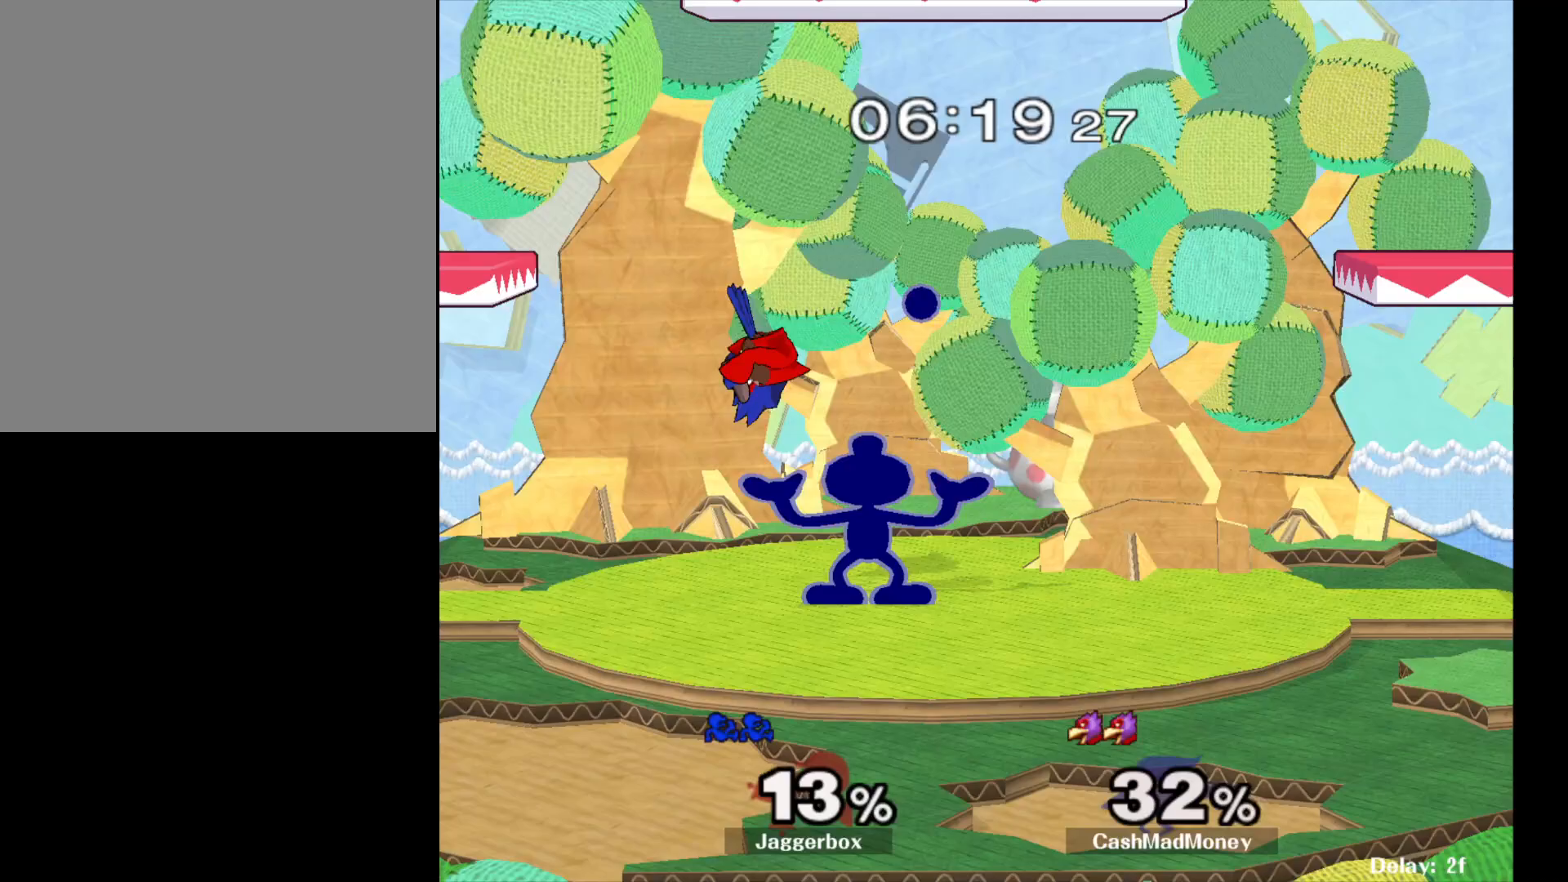
{"buttons": [], "left_stick": "center", "right_stick": "center", "events": []}
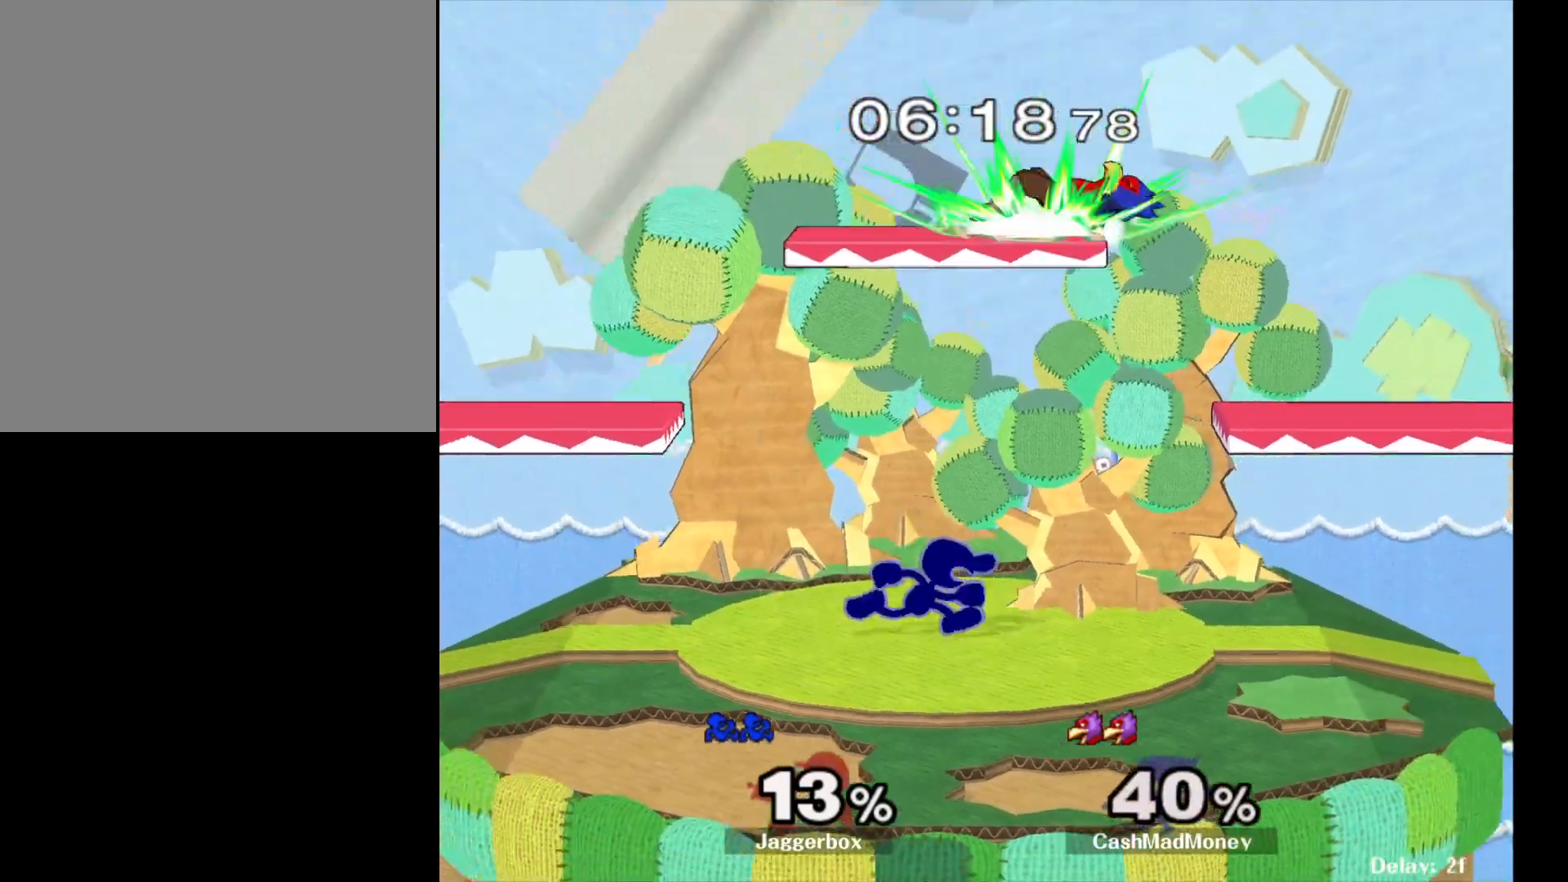
{"buttons": [], "left_stick": "left", "right_stick": "center", "events": [[17, "left_stick", "right"], [50, "X", "down"], [183, "left_stick", "center"], [183, "right_stick", "right"], [233, "left_stick", "left"], [300, "X", "up"], [333, "right_stick", "center"]]}
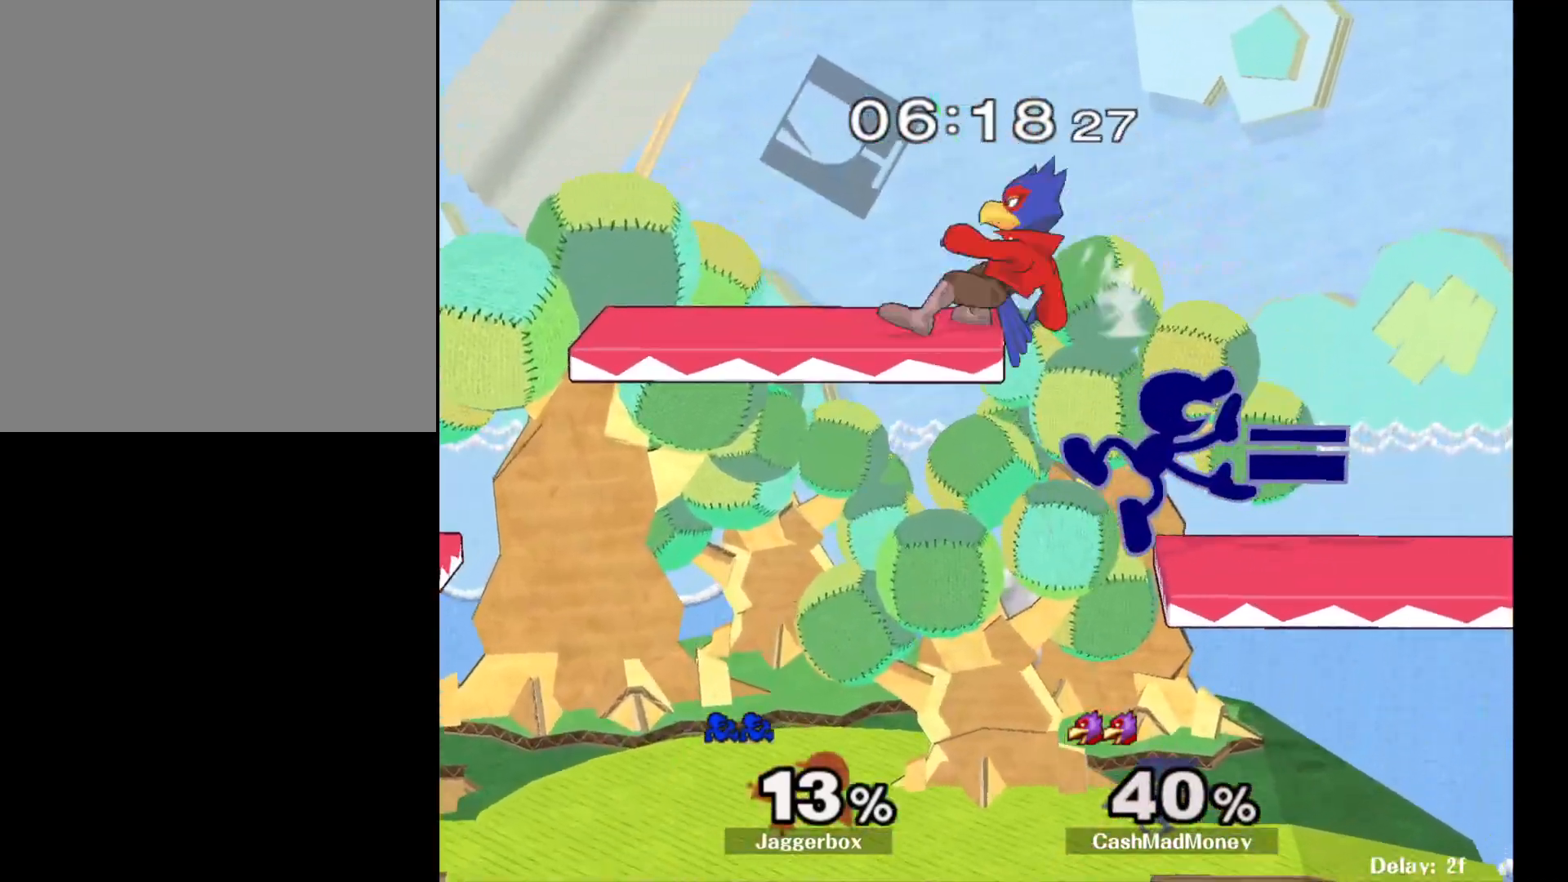
{"buttons": [], "left_stick": "left", "right_stick": "center", "events": []}
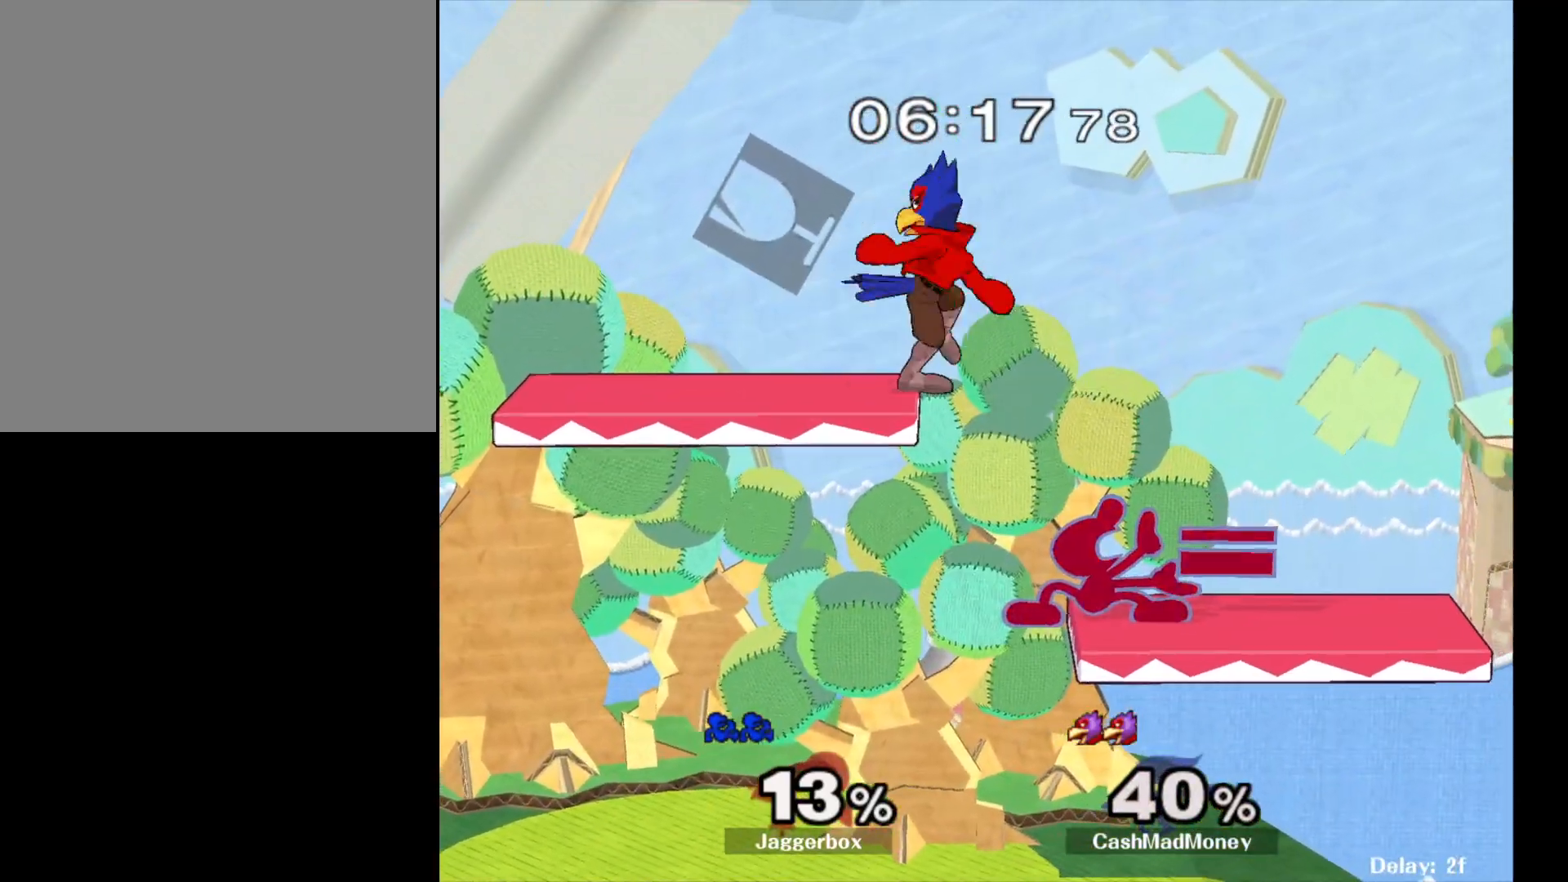
{"buttons": ["X"], "left_stick": "left", "right_stick": "center", "events": [[333, "X", "down"]]}
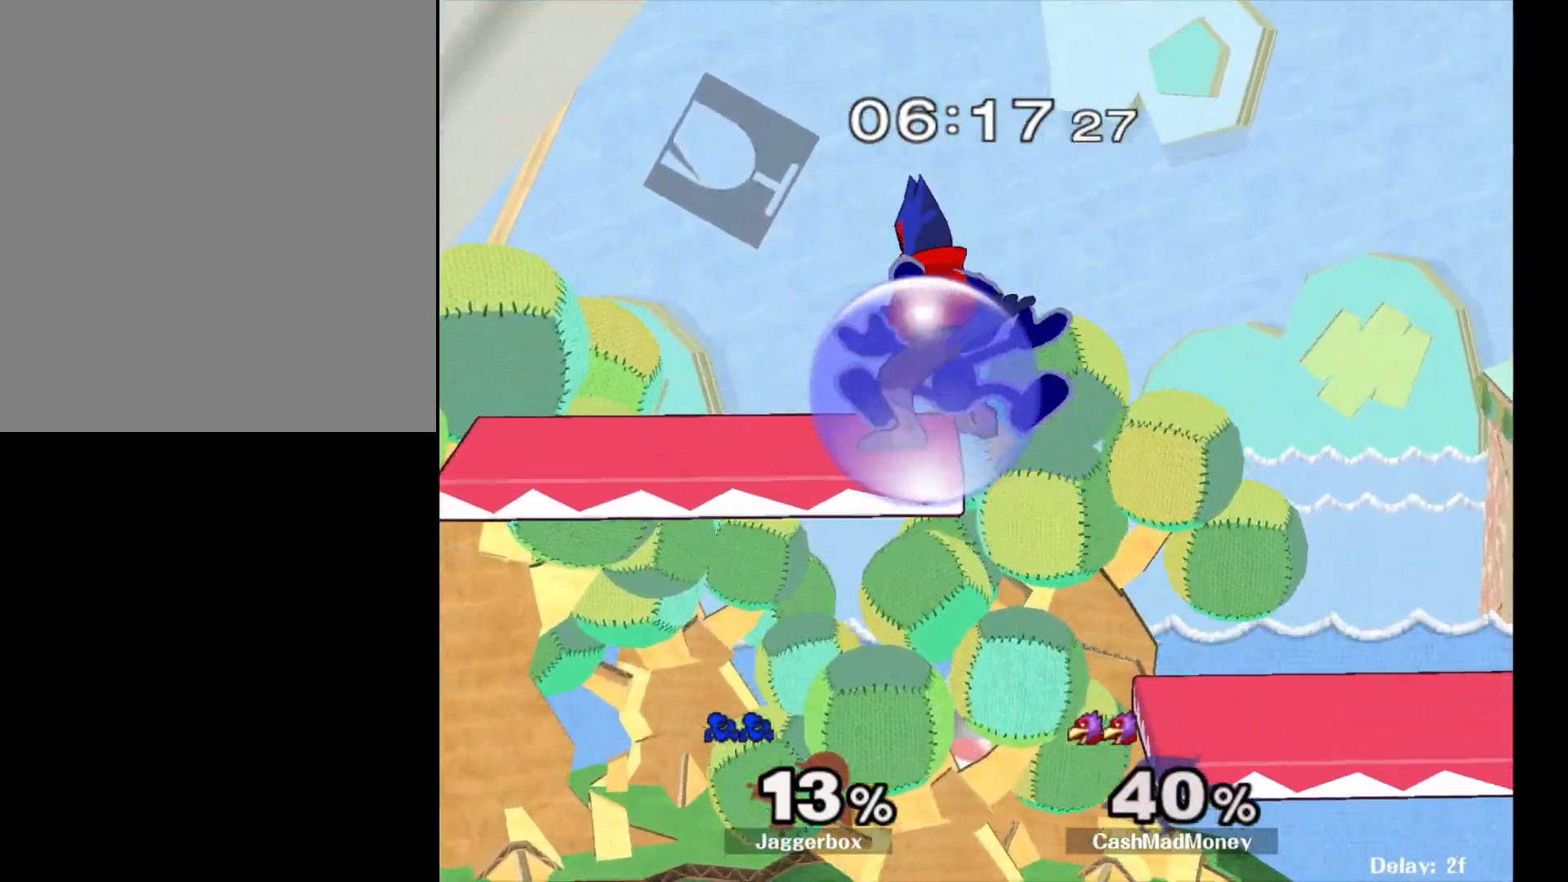
{"buttons": ["Z"], "left_stick": "right", "right_stick": "center", "events": [[67, "X", "up"], [83, "right_stick", "down"], [100, "left_stick", "right"], [217, "right_stick", "center"], [500, "Z", "down"]]}
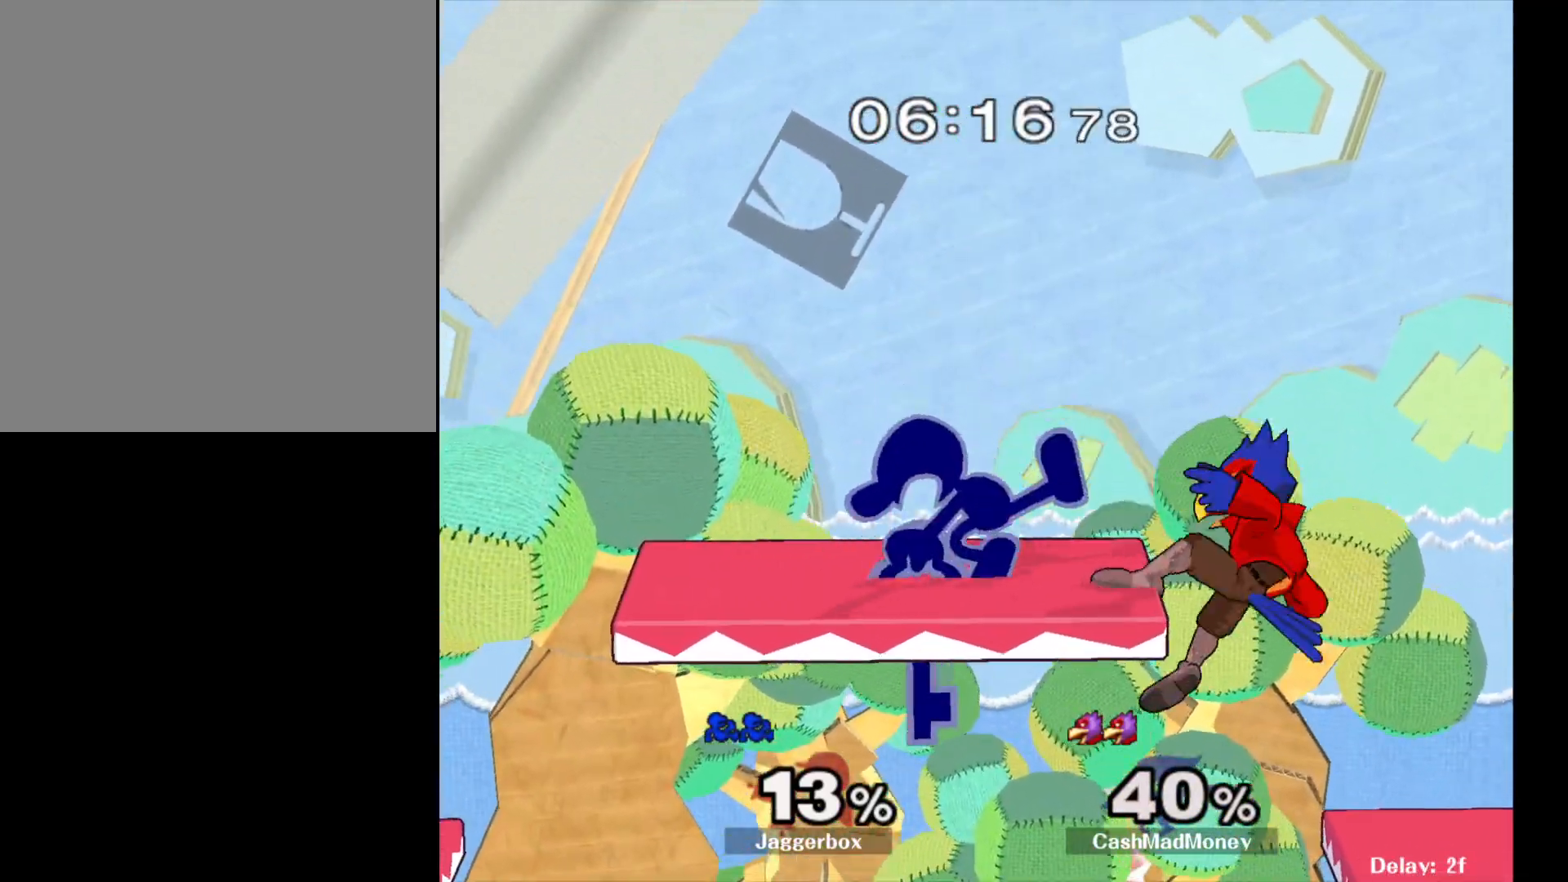
{"buttons": [], "left_stick": "down-left", "right_stick": "right", "events": [[300, "left_stick", "down-right"], [417, "left_stick", "down-left"], [433, "right_stick", "right"], [450, "Z", "up"]]}
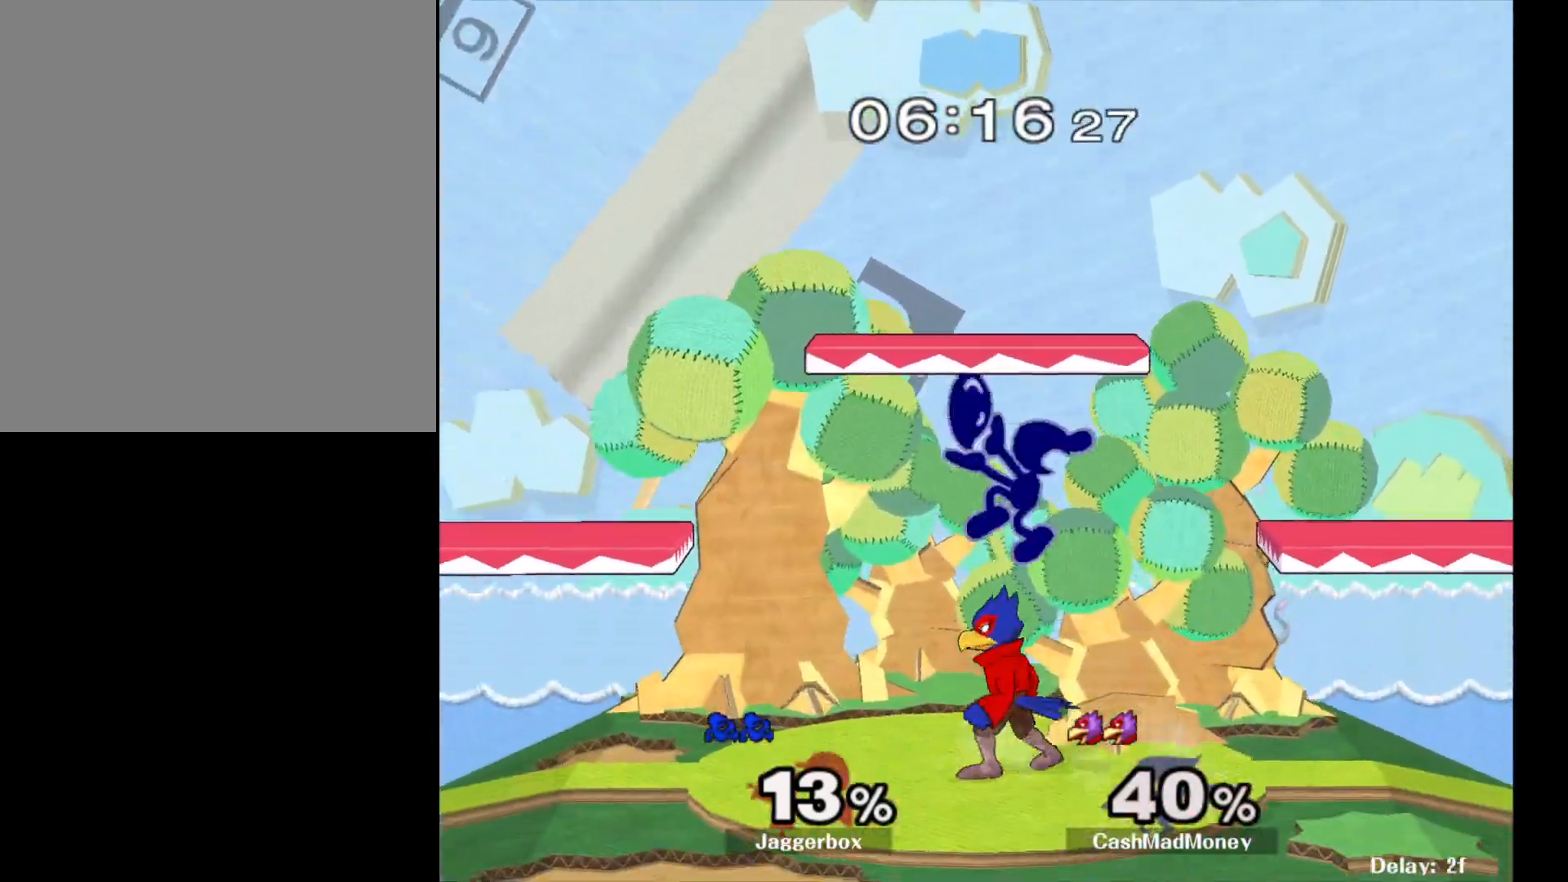
{"buttons": ["X", "Z"], "left_stick": "down-left", "right_stick": "center", "events": [[17, "left_stick", "left"], [50, "right_stick", "center"], [317, "Z", "down"], [350, "left_stick", "down-left"], [367, "X", "down"]]}
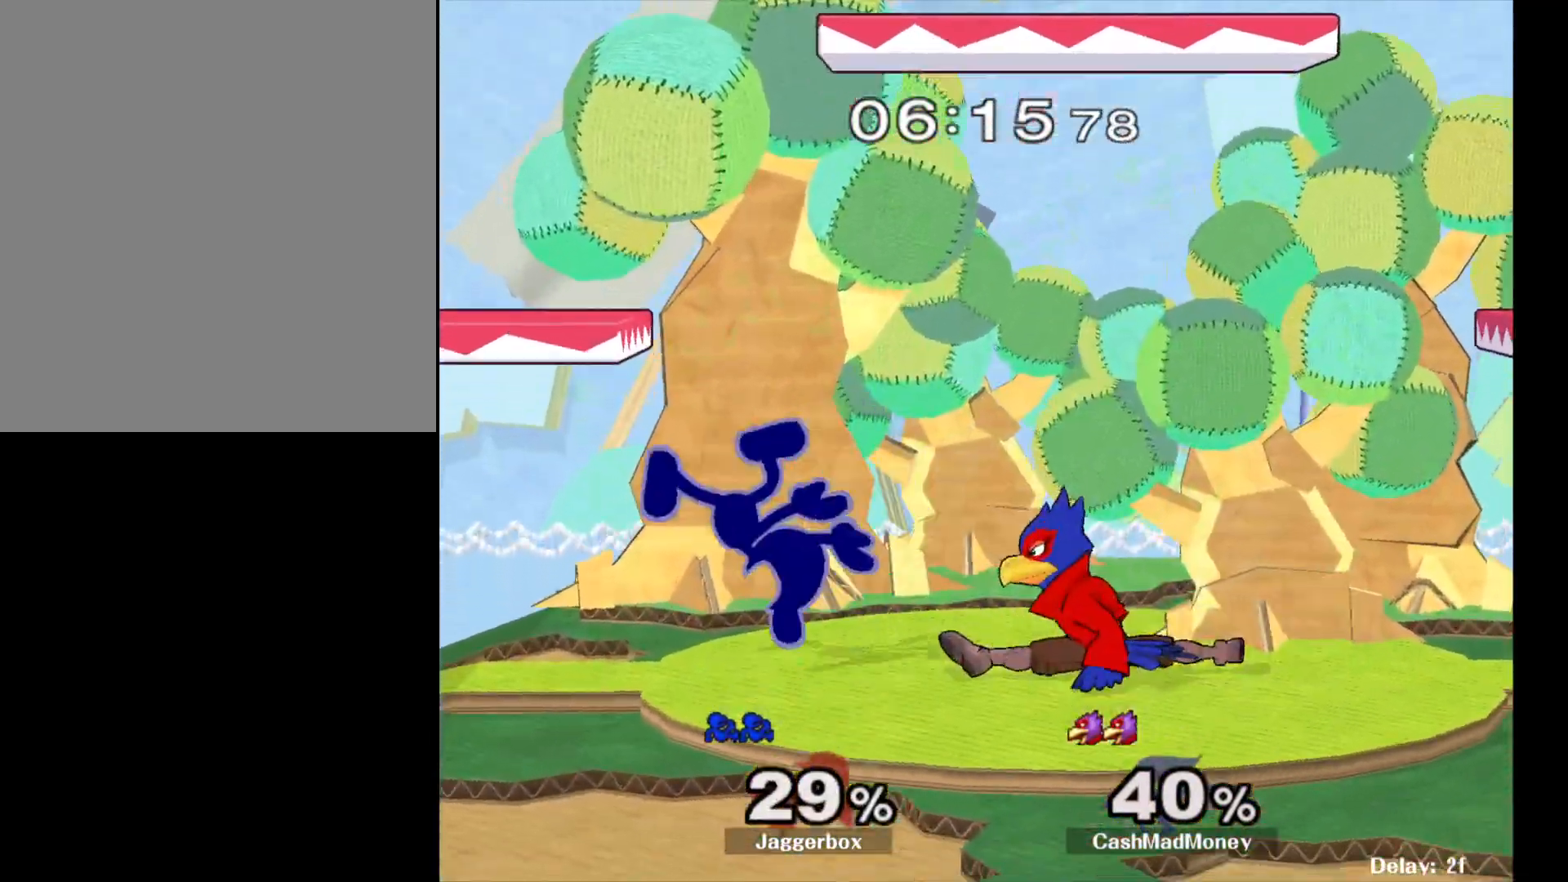
{"buttons": [], "left_stick": "right", "right_stick": "center", "events": [[17, "X", "up"], [17, "Z", "up"], [50, "left_stick", "center"], [250, "left_stick", "right"], [267, "X", "down"], [317, "X", "up"], [350, "right_stick", "right"], [433, "right_stick", "center"]]}
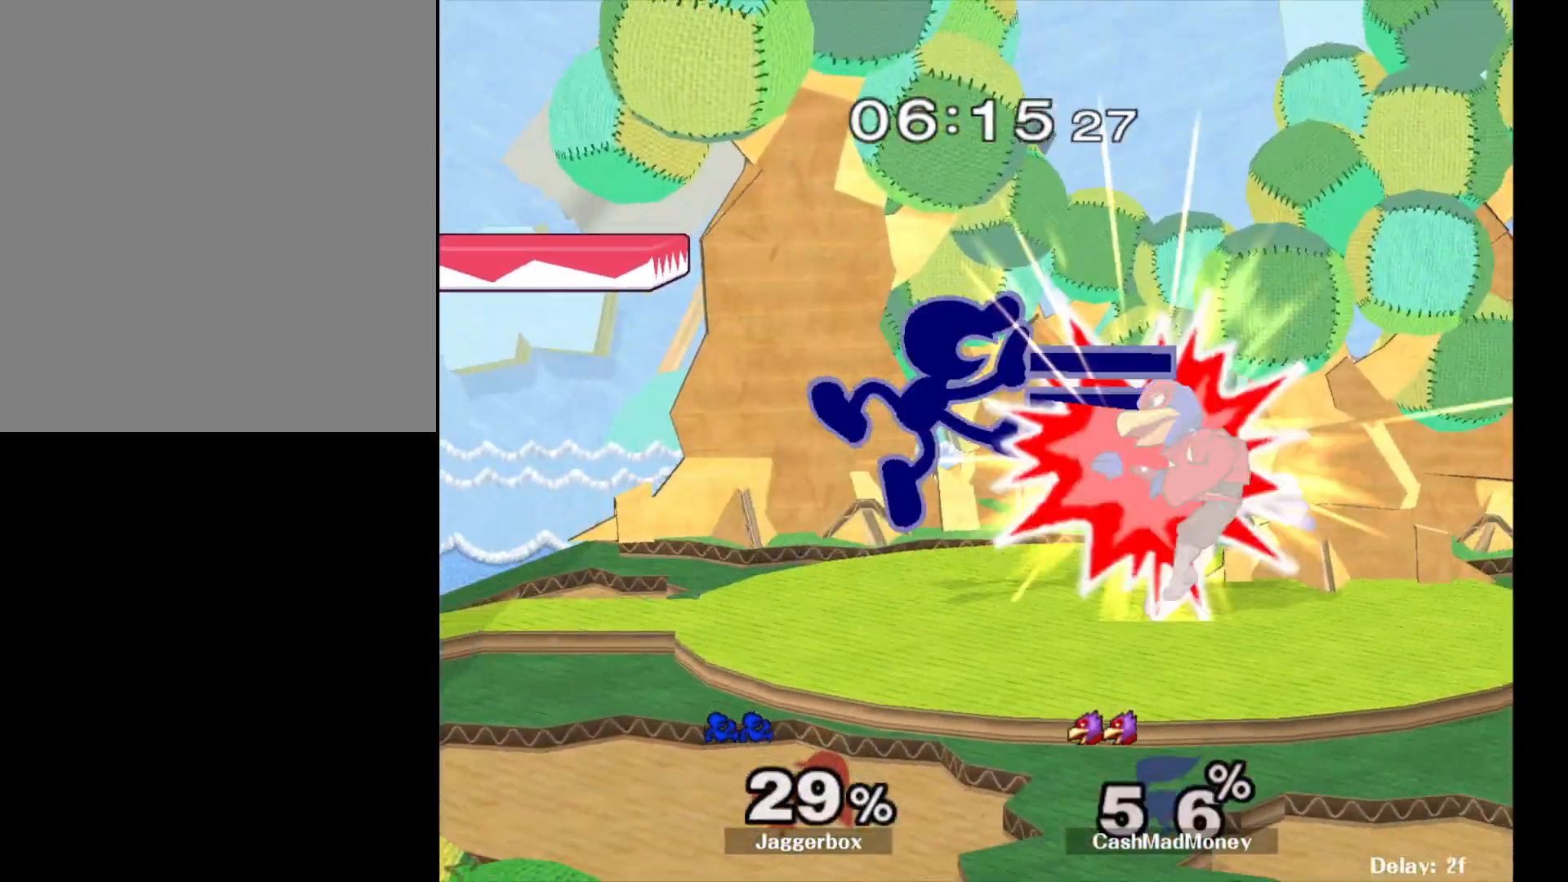
{"buttons": [], "left_stick": "center", "right_stick": "center", "events": [[17, "left_stick", "center"], [283, "X", "down"], [283, "Z", "down"], [283, "left_stick", "down-left"], [400, "X", "up"], [400, "Z", "up"], [433, "left_stick", "center"]]}
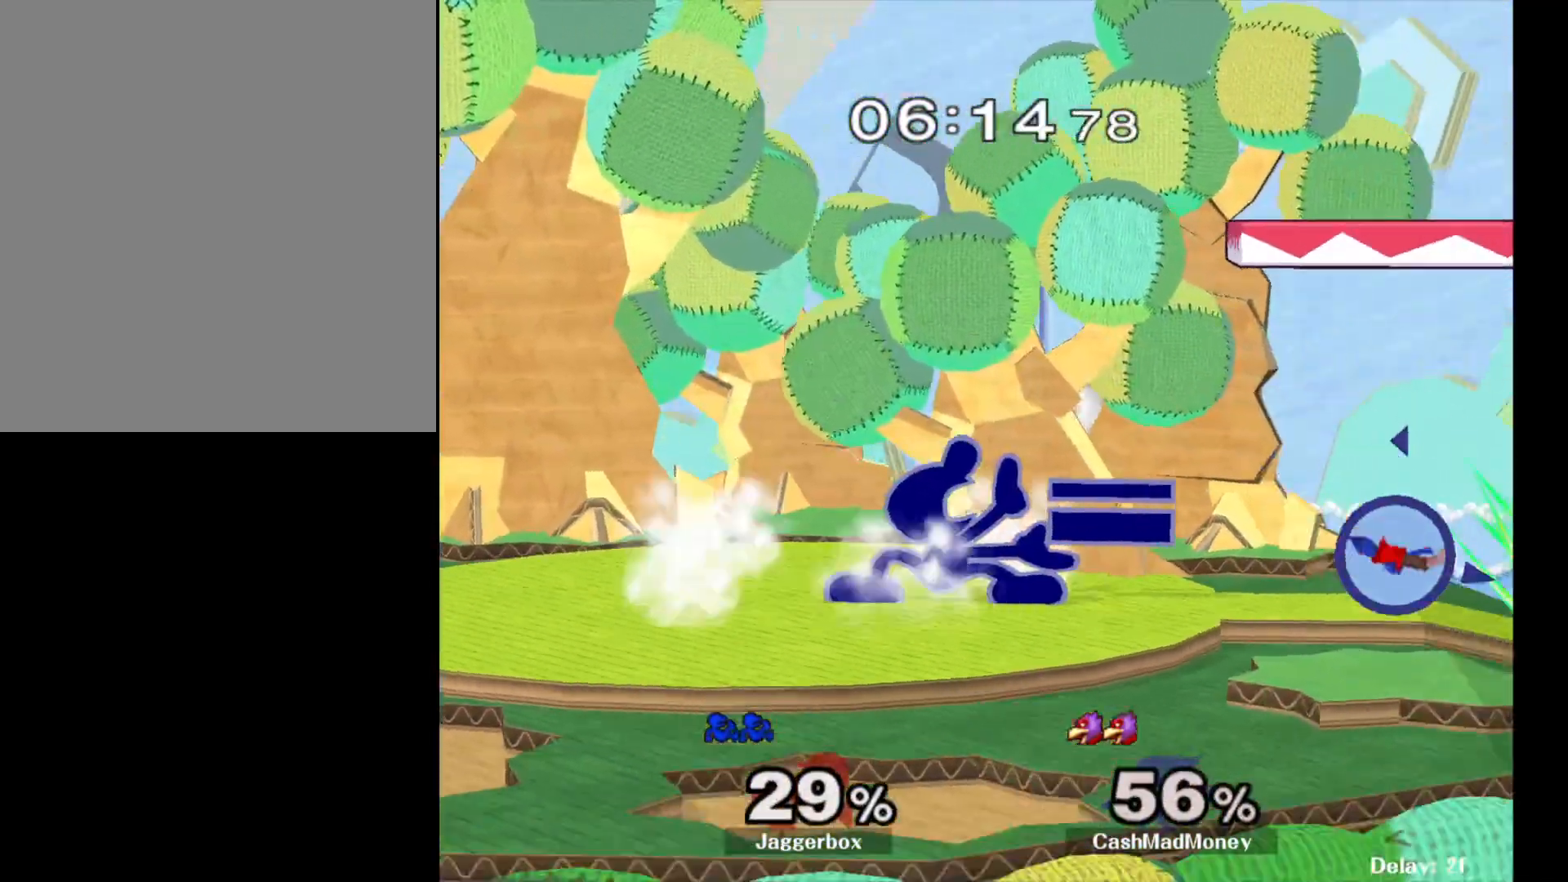
{"buttons": [], "left_stick": "center", "right_stick": "center", "events": [[83, "left_stick", "right"], [350, "X", "down"], [367, "left_stick", "down-left"], [417, "R1", "down"], [483, "X", "up"], [500, "R1", "up"], [500, "left_stick", "center"]]}
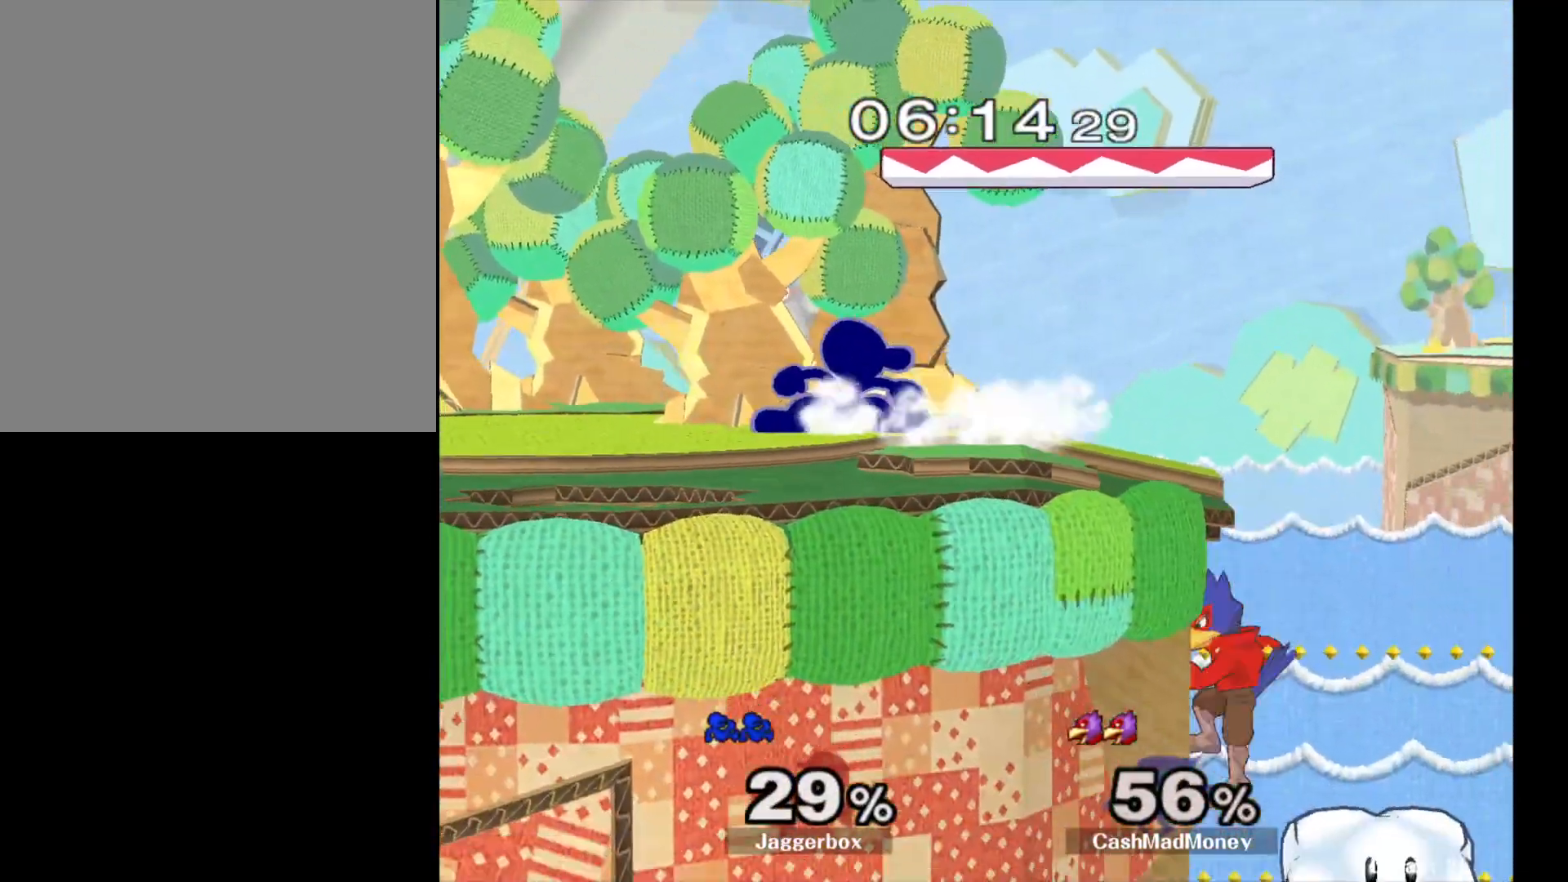
{"buttons": [], "left_stick": "center", "right_stick": "center", "events": [[150, "right_stick", "right"], [200, "right_stick", "center"], [217, "Z", "down"], [367, "Z", "up"]]}
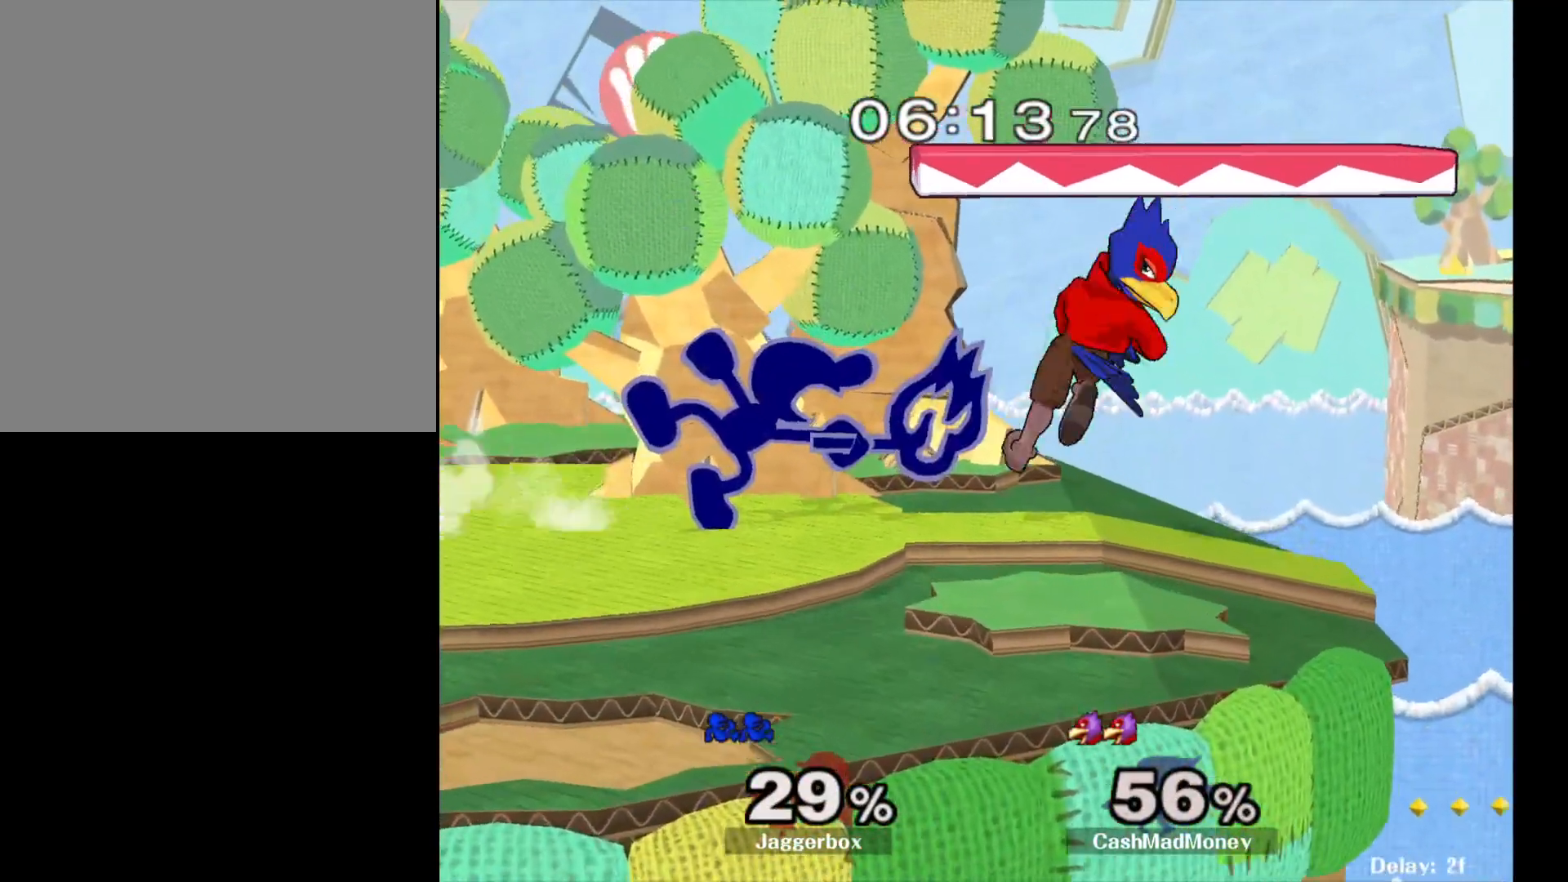
{"buttons": [], "left_stick": "center", "right_stick": "center", "events": []}
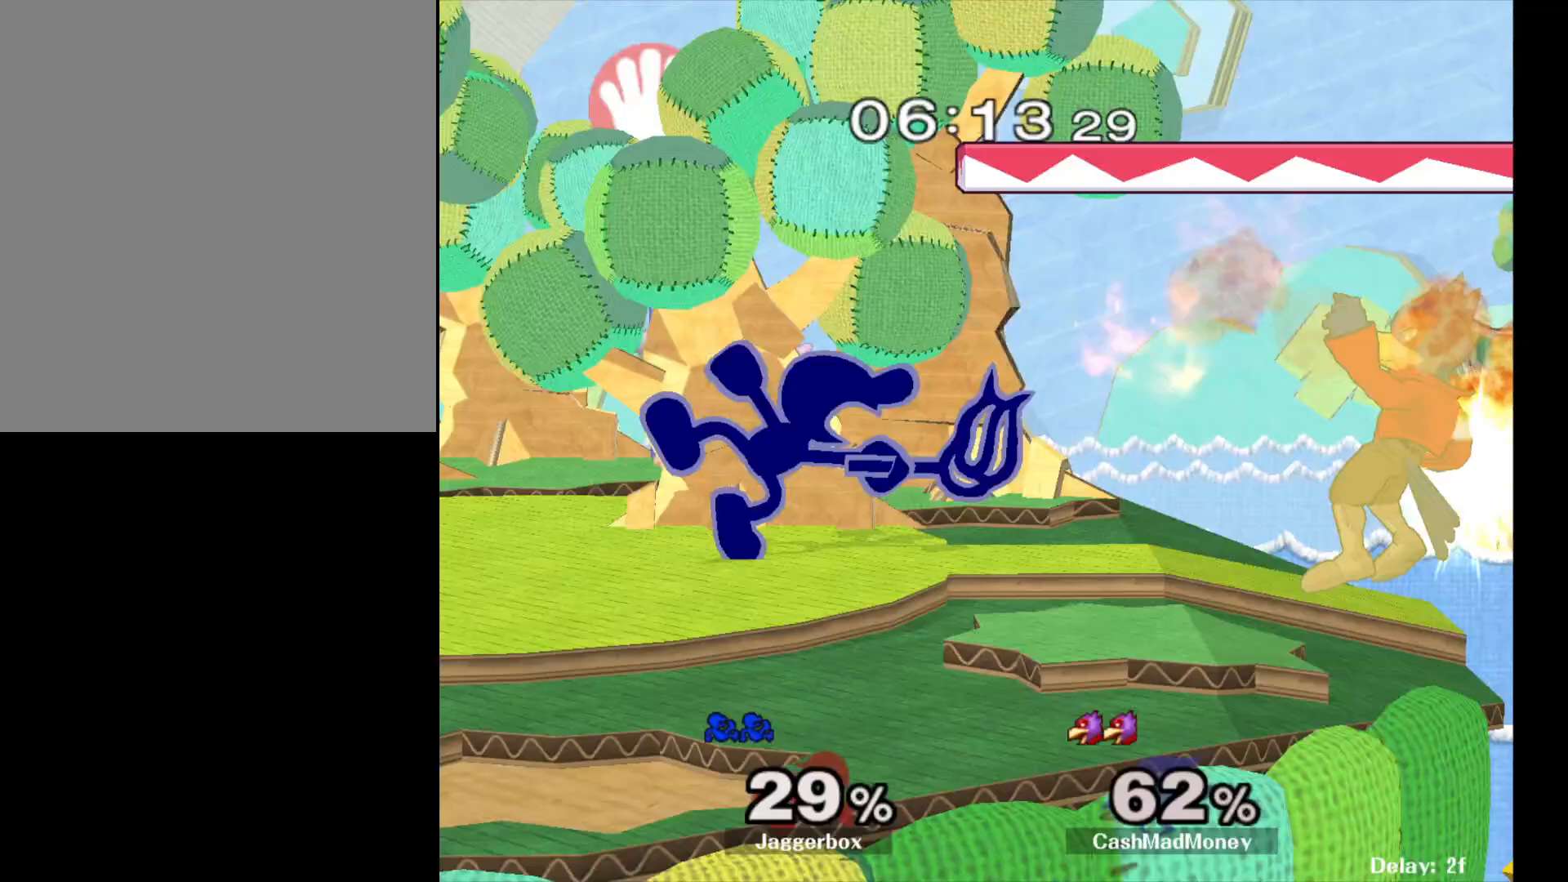
{"buttons": [], "left_stick": "left", "right_stick": "center", "events": [[133, "left_stick", "right"], [233, "X", "down"], [300, "X", "up"], [333, "left_stick", "left"], [333, "right_stick", "right"], [400, "right_stick", "center"]]}
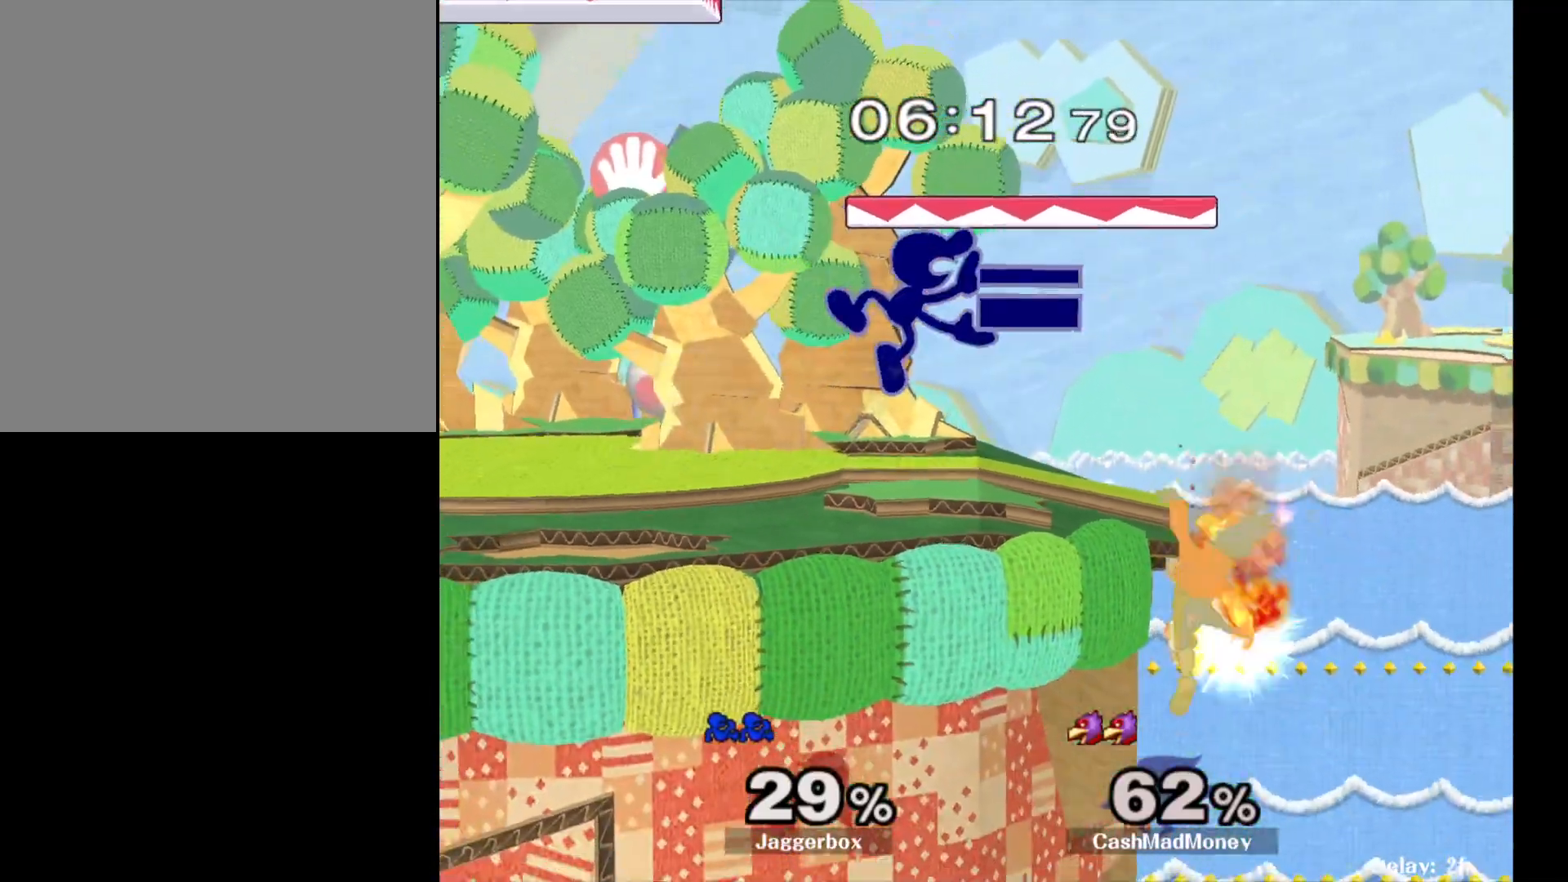
{"buttons": [], "left_stick": "center", "right_stick": "center", "events": [[250, "Z", "down"], [350, "left_stick", "down"], [383, "Z", "up"], [433, "left_stick", "center"]]}
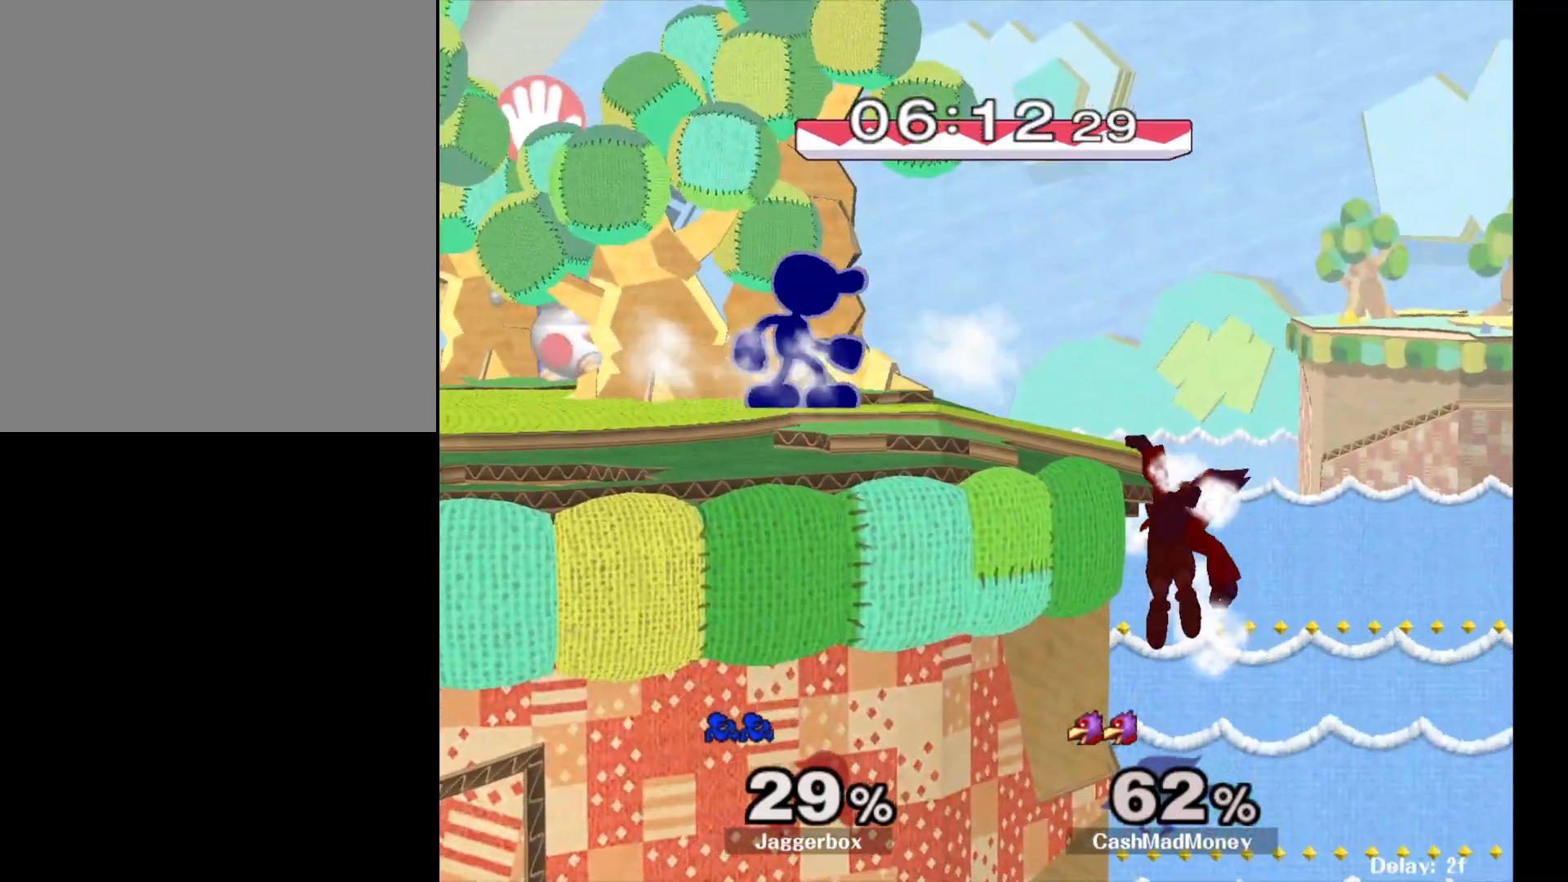
{"buttons": [], "left_stick": "up", "right_stick": "center", "events": [[83, "left_stick", "up"], [133, "A", "down"], [317, "A", "up"]]}
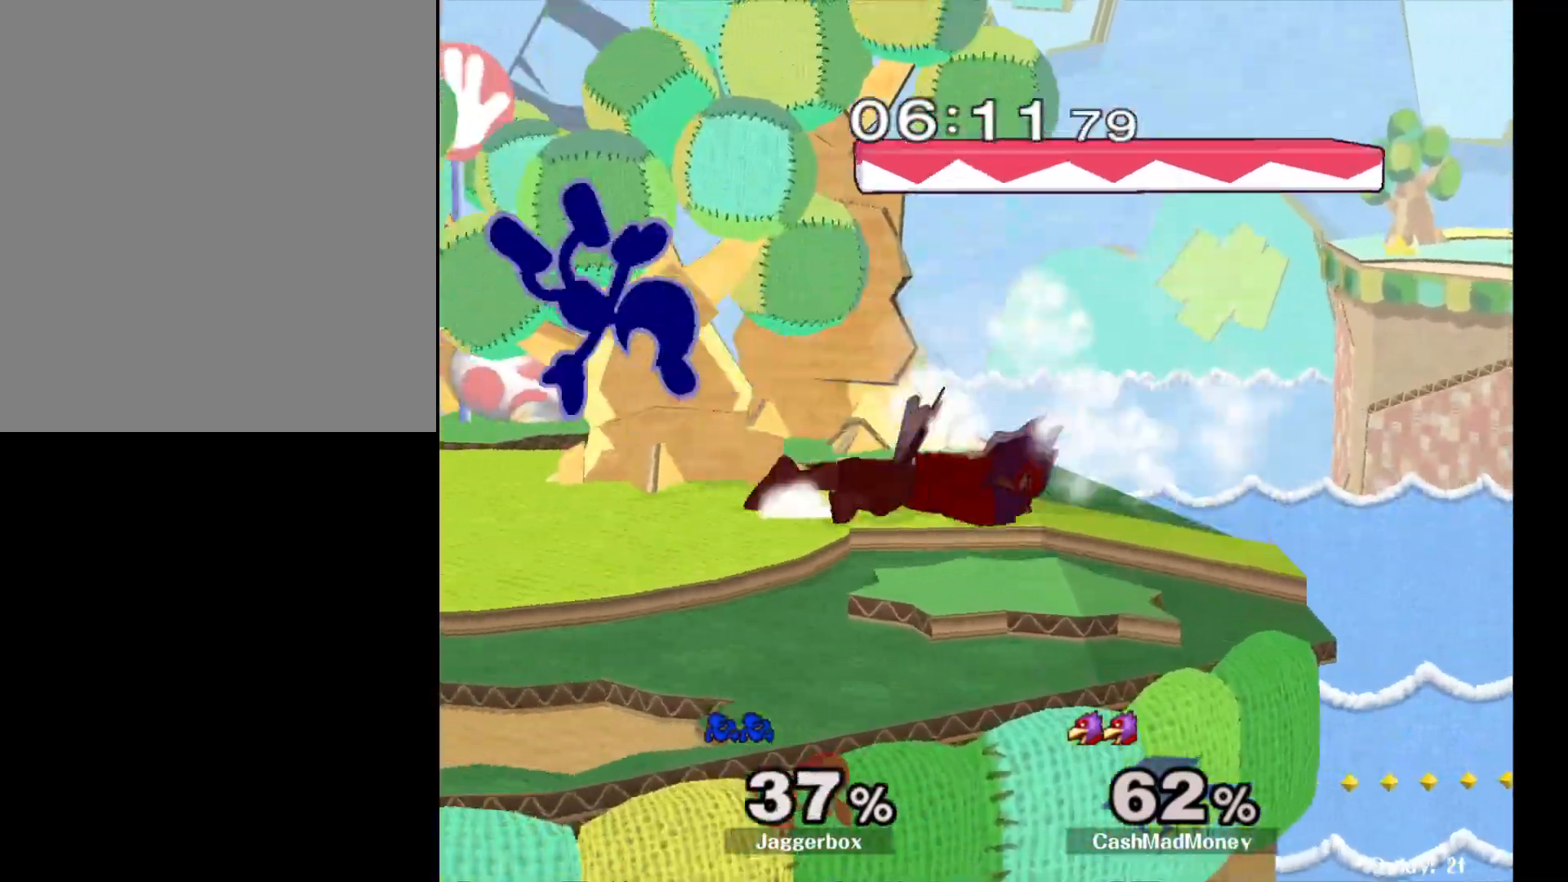
{"buttons": ["X"], "left_stick": "right", "right_stick": "center", "events": [[17, "left_stick", "center"], [467, "left_stick", "right"], [500, "X", "down"]]}
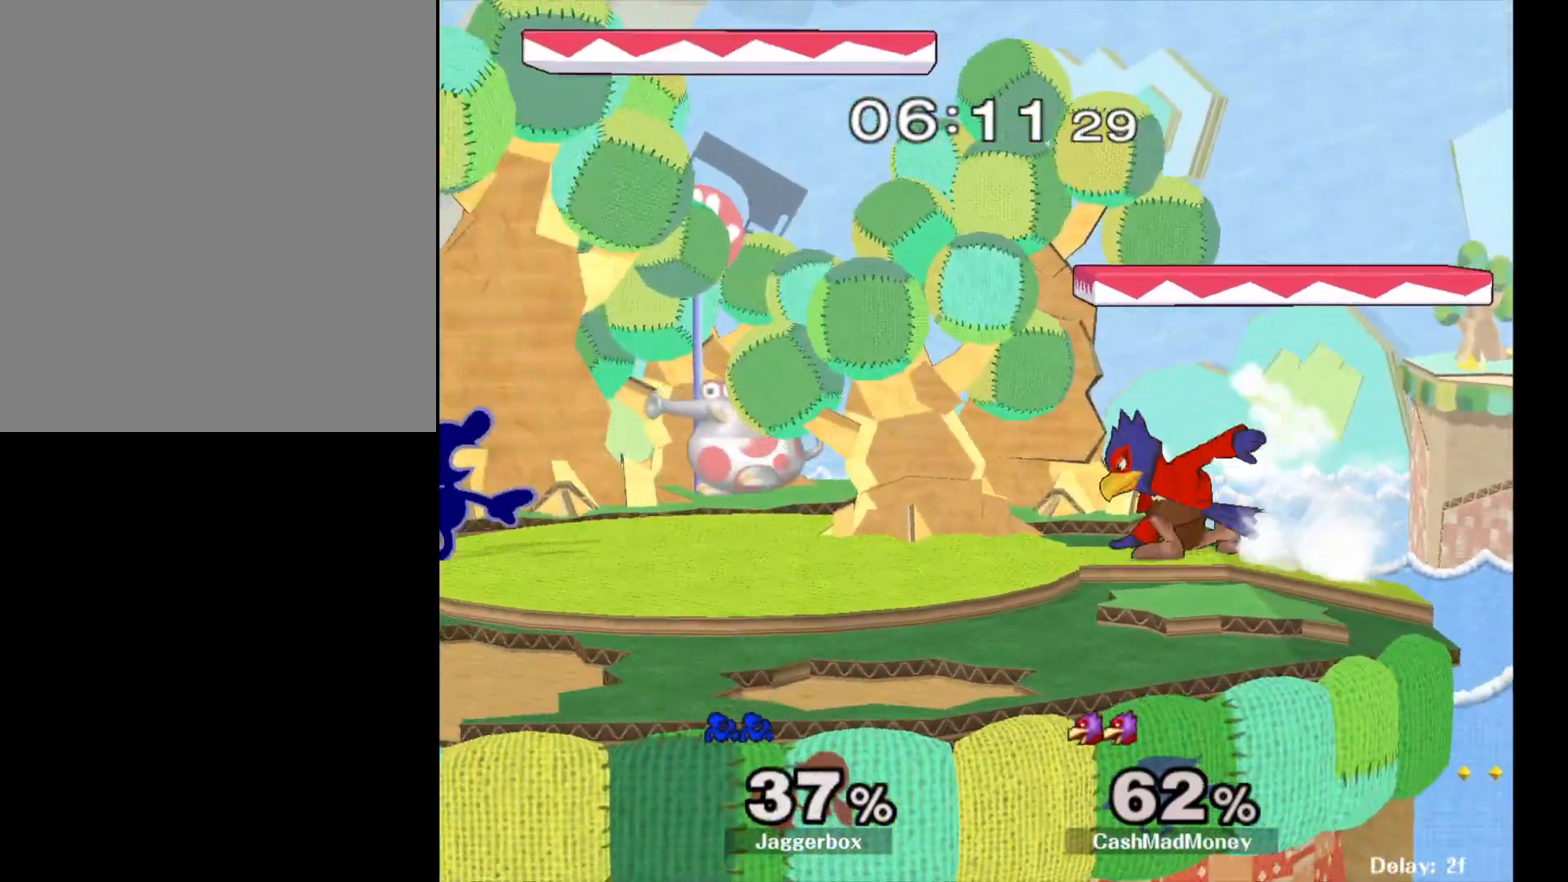
{"buttons": [], "left_stick": "down", "right_stick": "center", "events": [[83, "X", "up"], [167, "right_stick", "down"], [250, "right_stick", "center"], [300, "left_stick", "center"], [400, "left_stick", "down"]]}
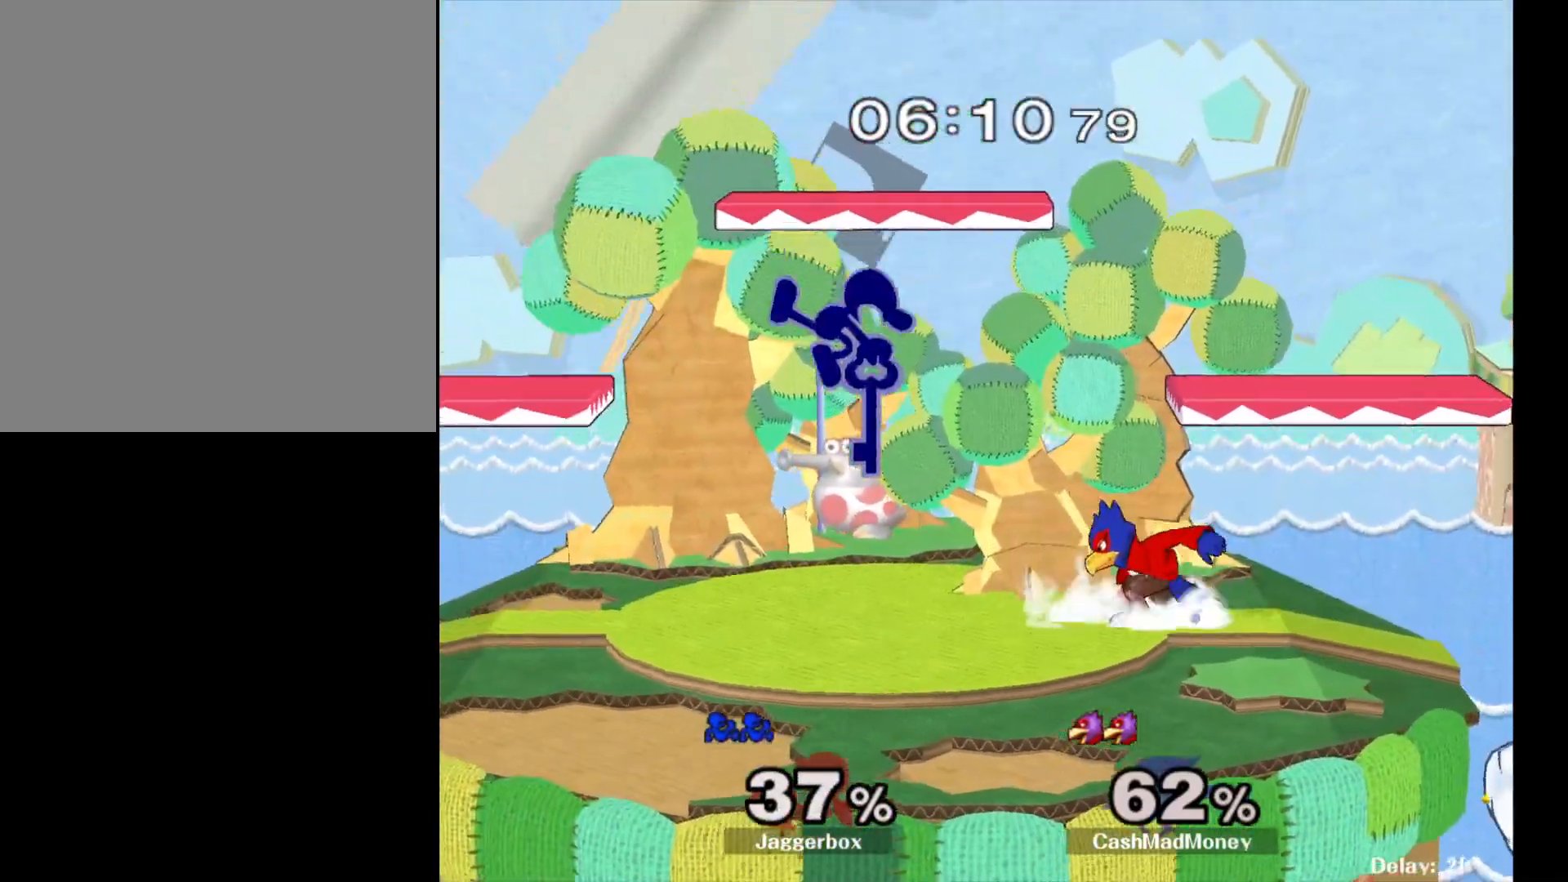
{"buttons": ["Z"], "left_stick": "right", "right_stick": "center", "events": [[50, "left_stick", "right"], [167, "left_stick", "down-right"], [183, "Z", "down"], [283, "left_stick", "right"]]}
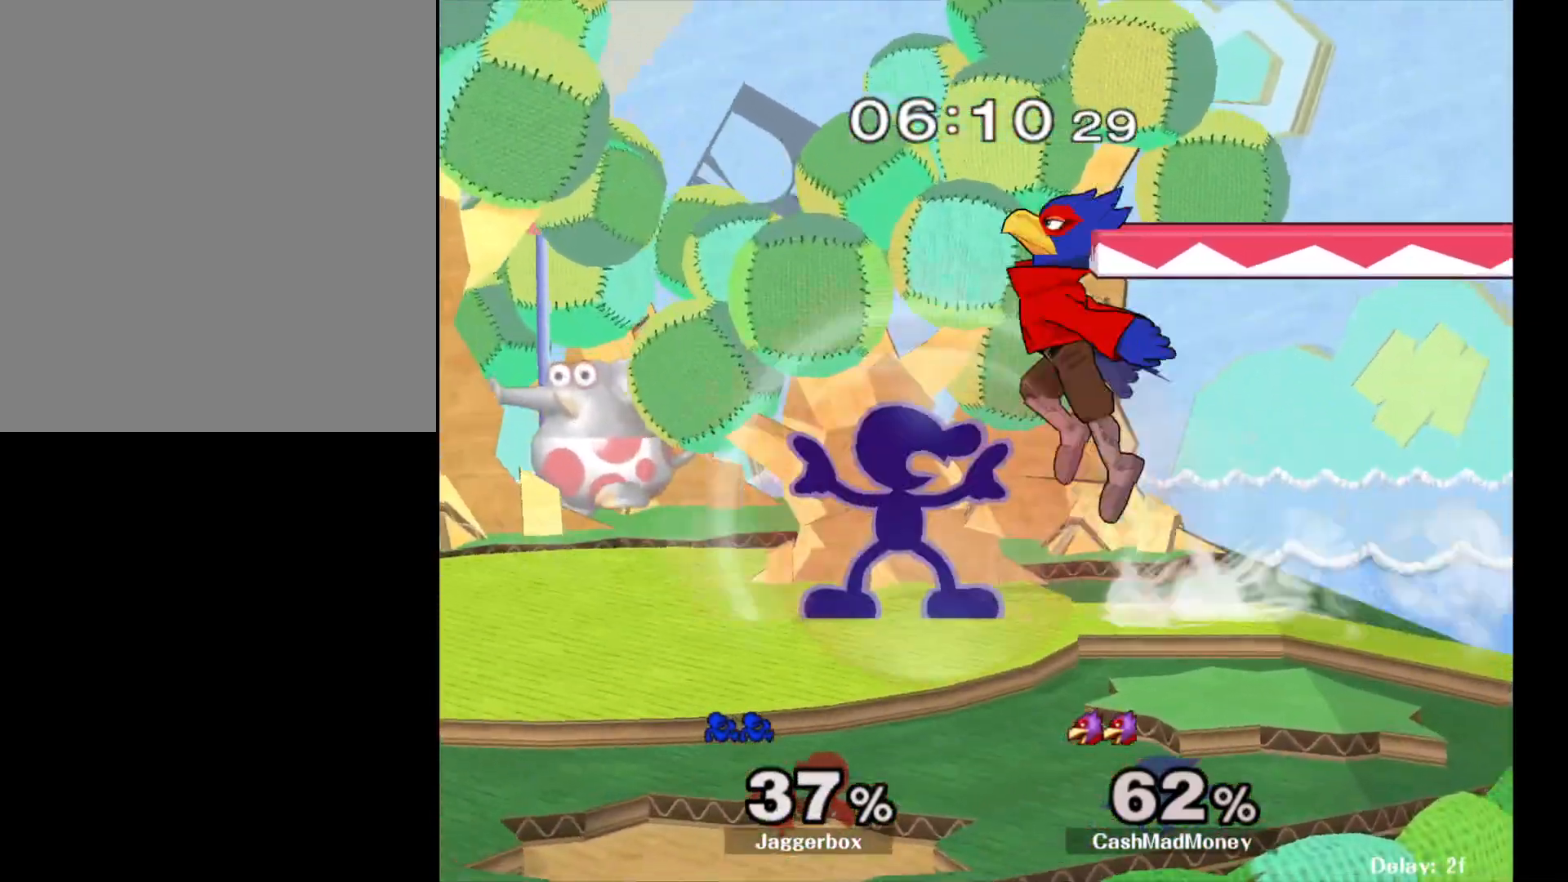
{"buttons": ["Z"], "left_stick": "center", "right_stick": "center", "events": [[317, "left_stick", "center"]]}
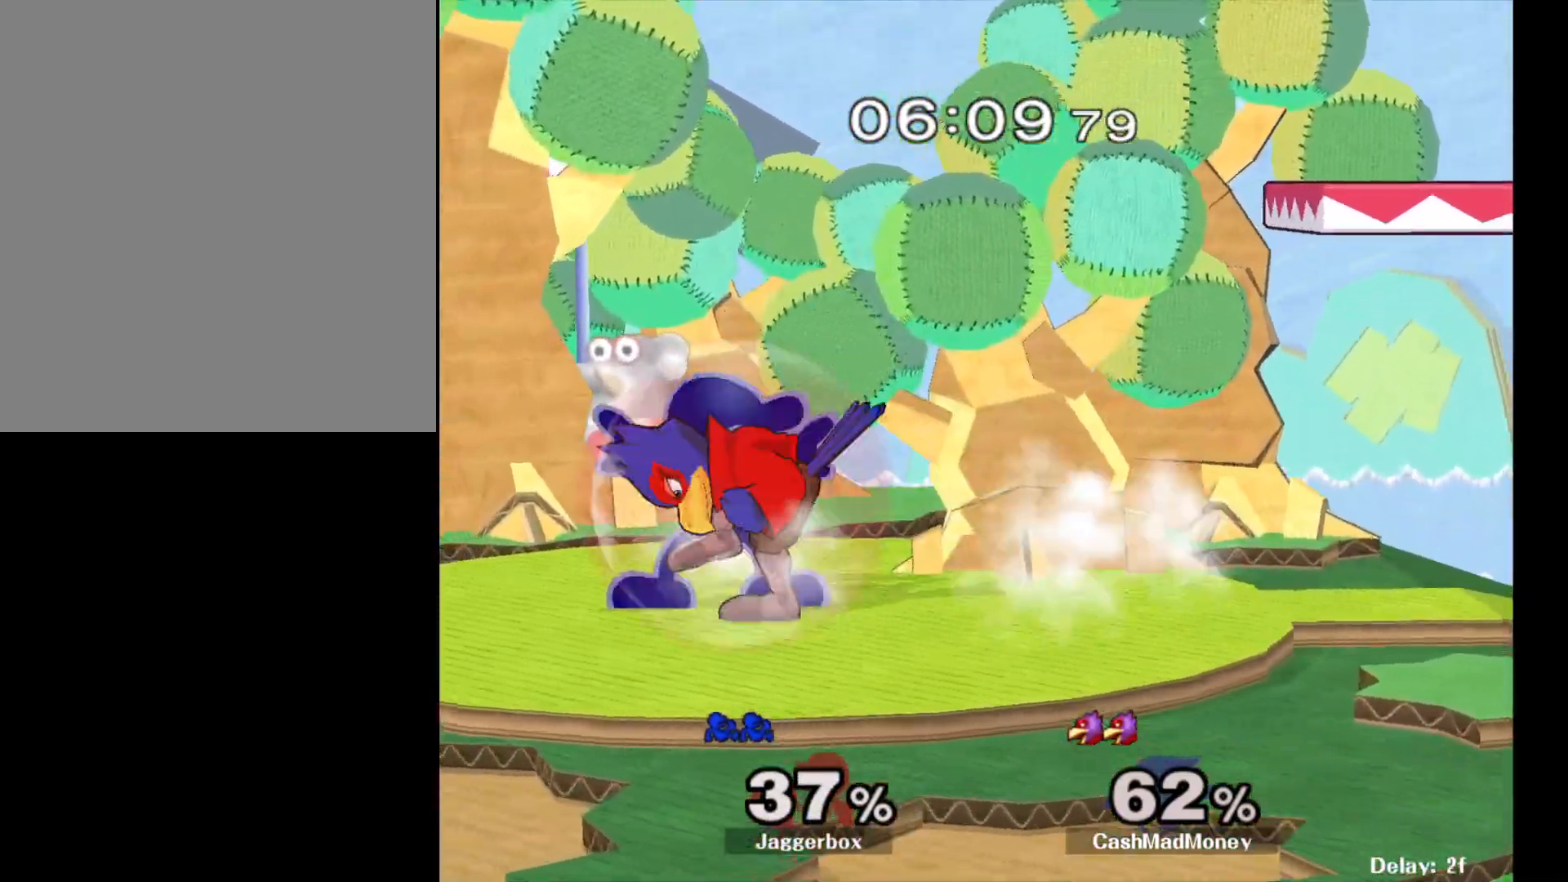
{"buttons": ["Z"], "left_stick": "right", "right_stick": "center", "events": [[50, "left_stick", "right"]]}
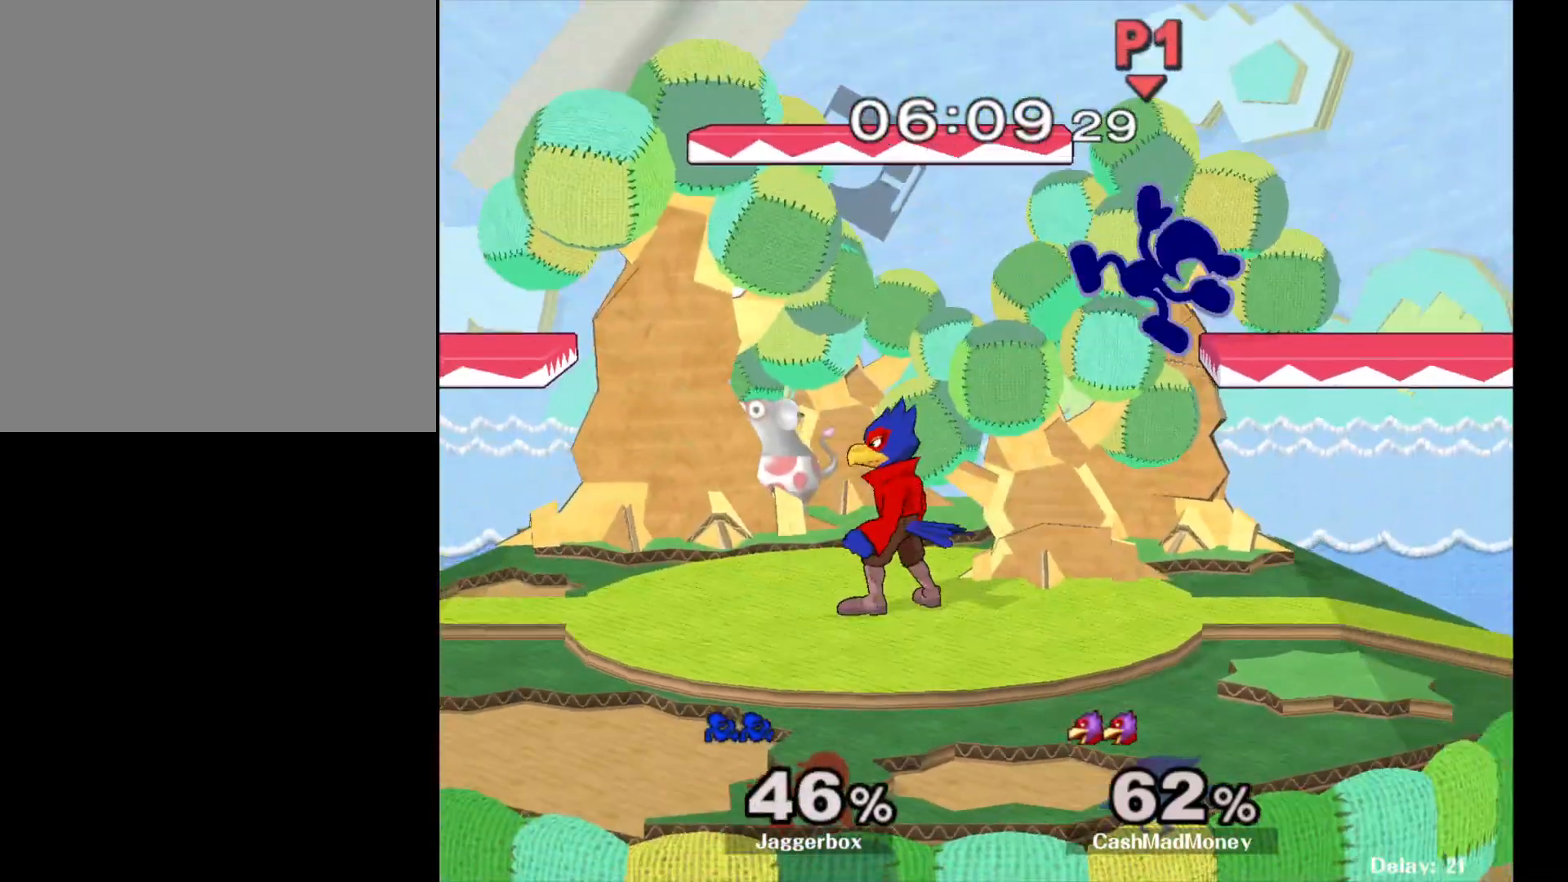
{"buttons": ["L1"], "left_stick": "left", "right_stick": "center", "events": [[50, "Z", "up"], [250, "left_stick", "center"], [267, "L1", "down"], [367, "left_stick", "left"]]}
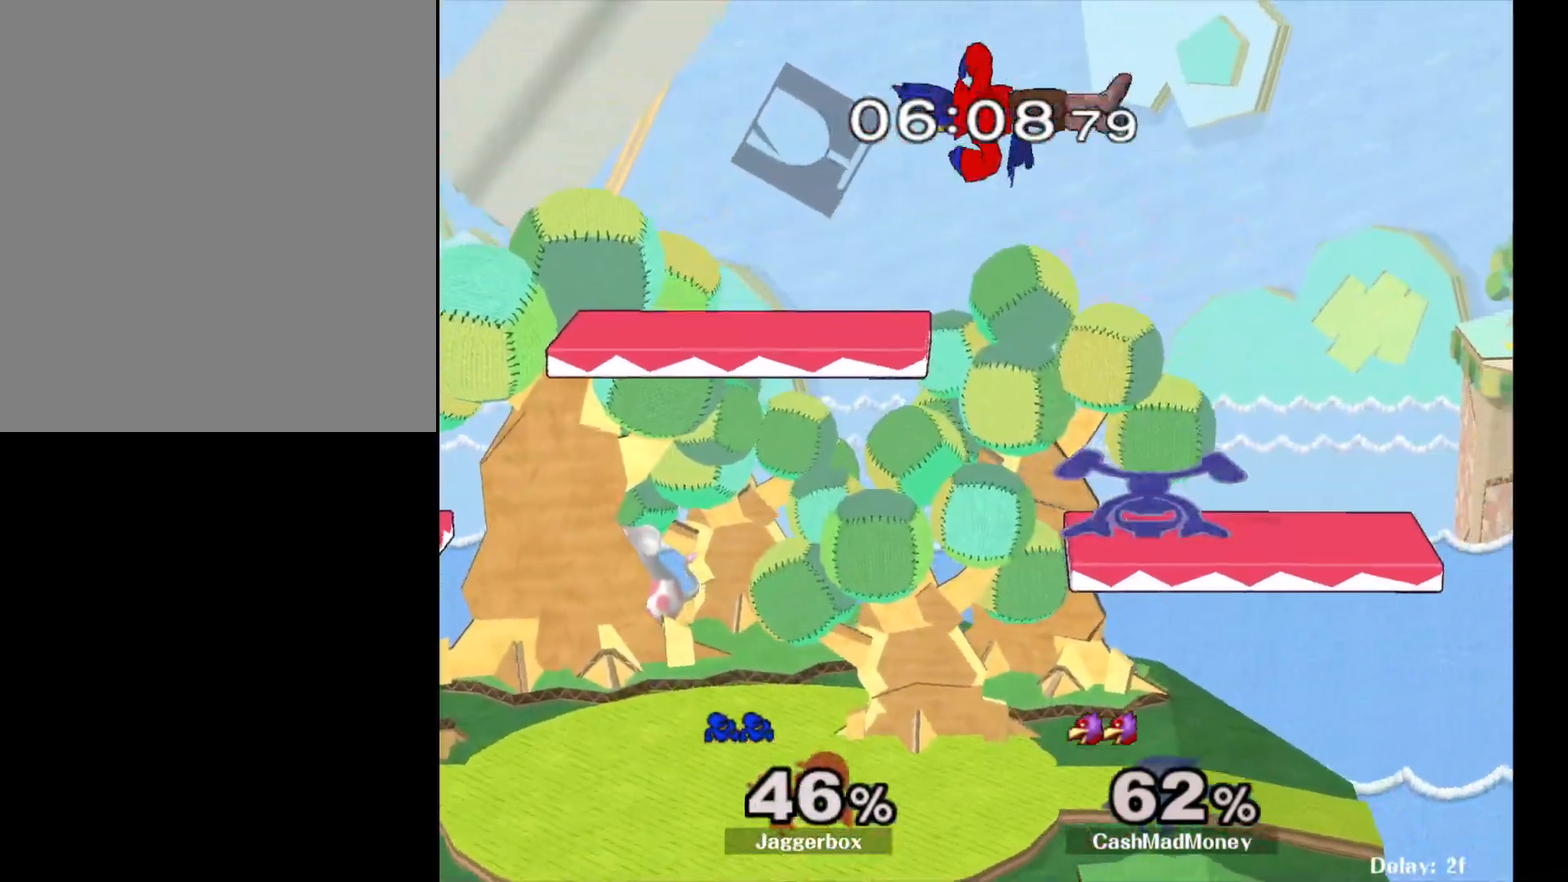
{"buttons": ["L1"], "left_stick": "left", "right_stick": "center", "events": []}
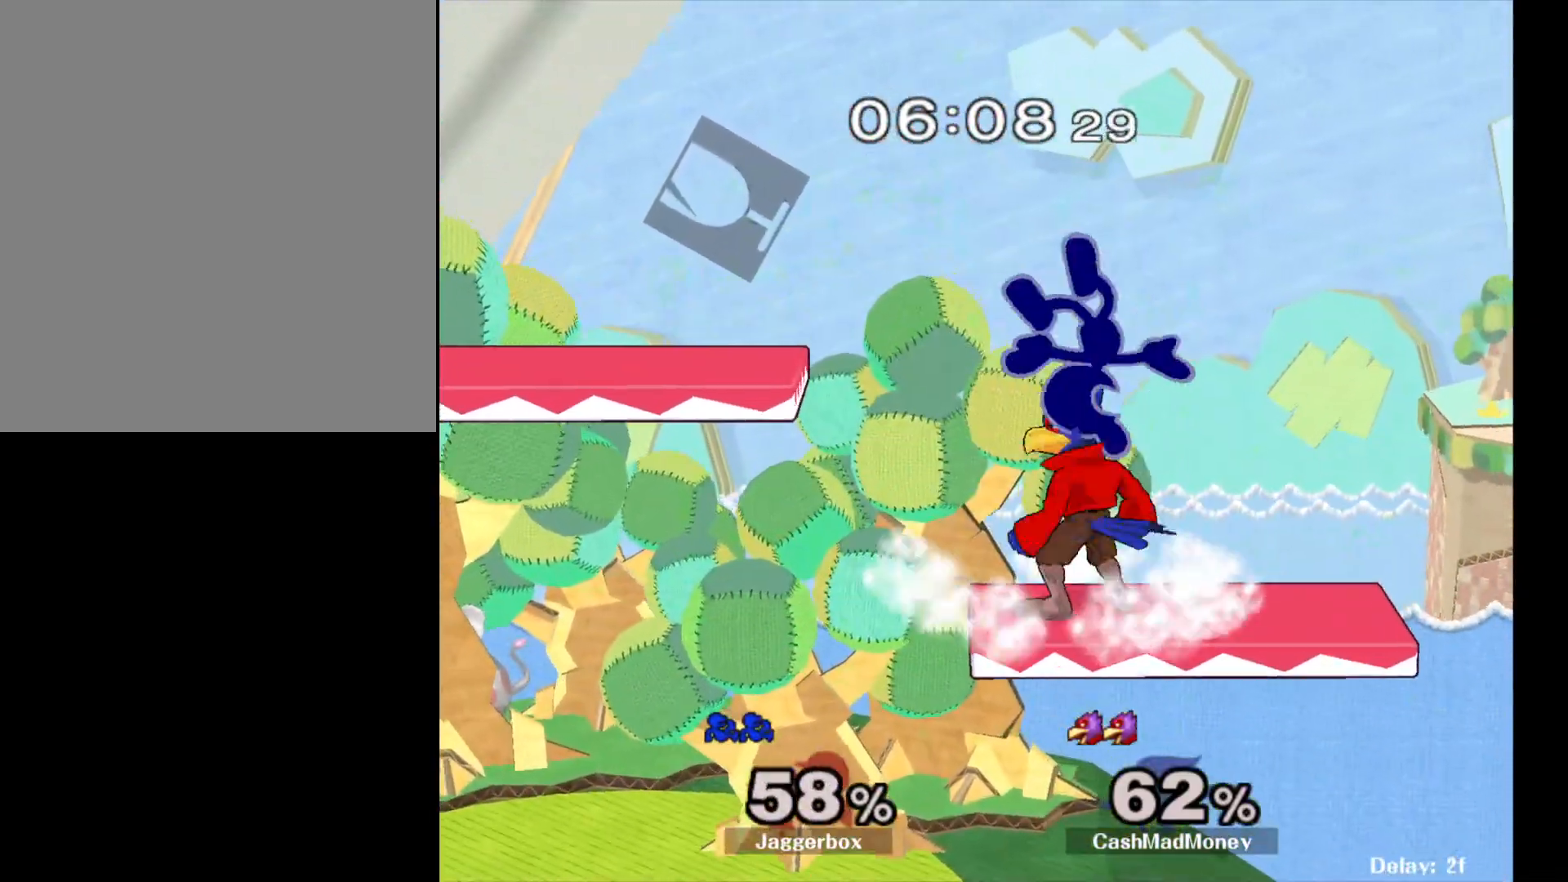
{"buttons": ["X"], "left_stick": "left", "right_stick": "center", "events": [[200, "L1", "up"], [200, "left_stick", "center"], [283, "left_stick", "left"], [450, "X", "down"]]}
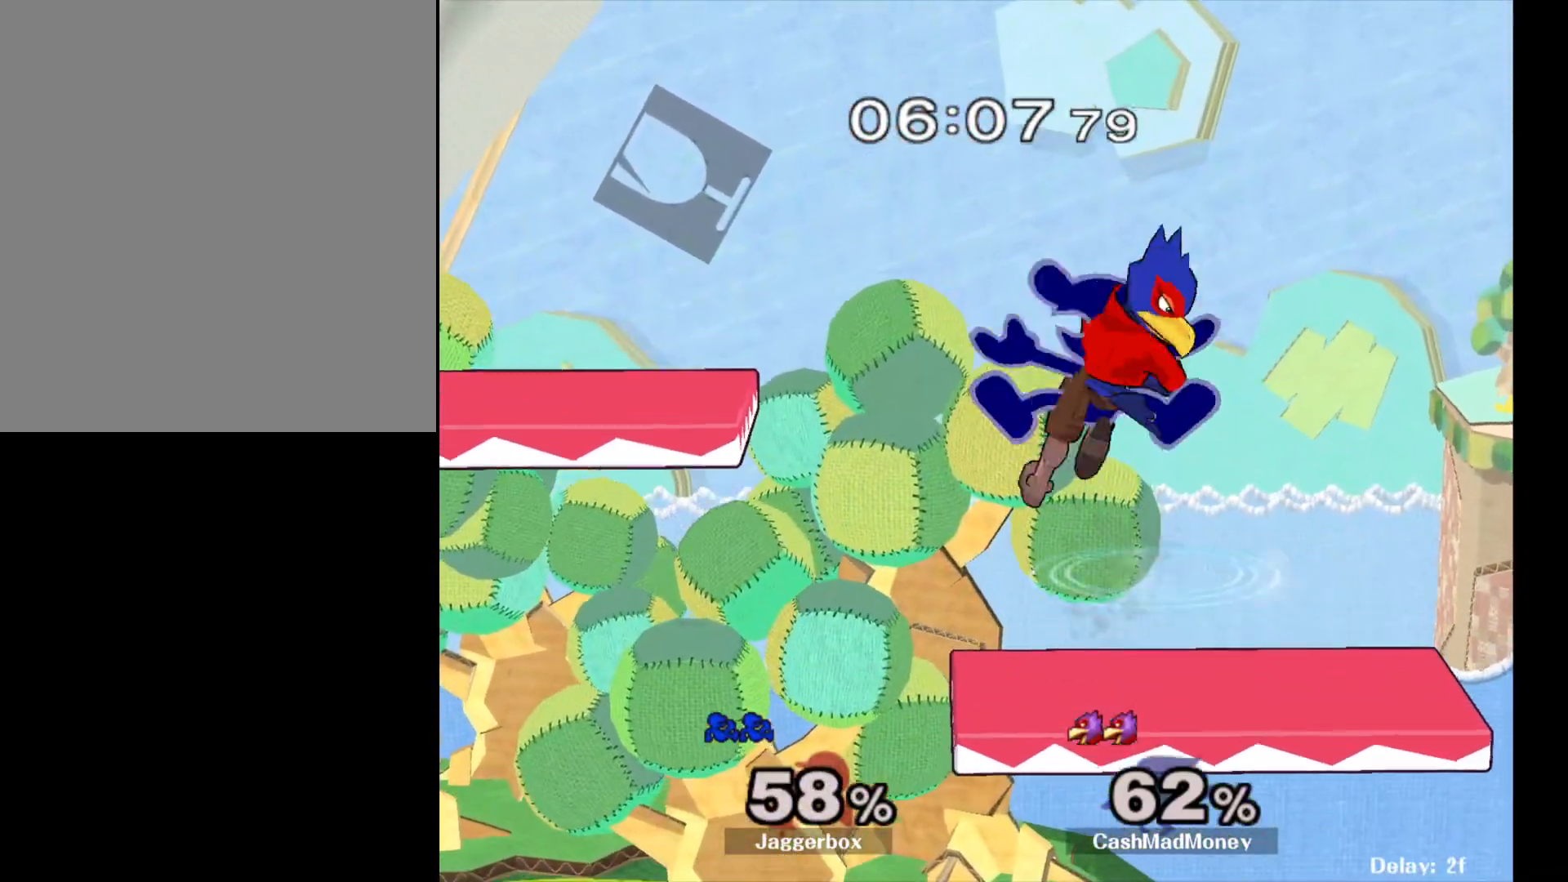
{"buttons": [], "left_stick": "left", "right_stick": "center", "events": [[133, "X", "up"], [250, "left_stick", "center"], [383, "left_stick", "down"], [500, "left_stick", "left"]]}
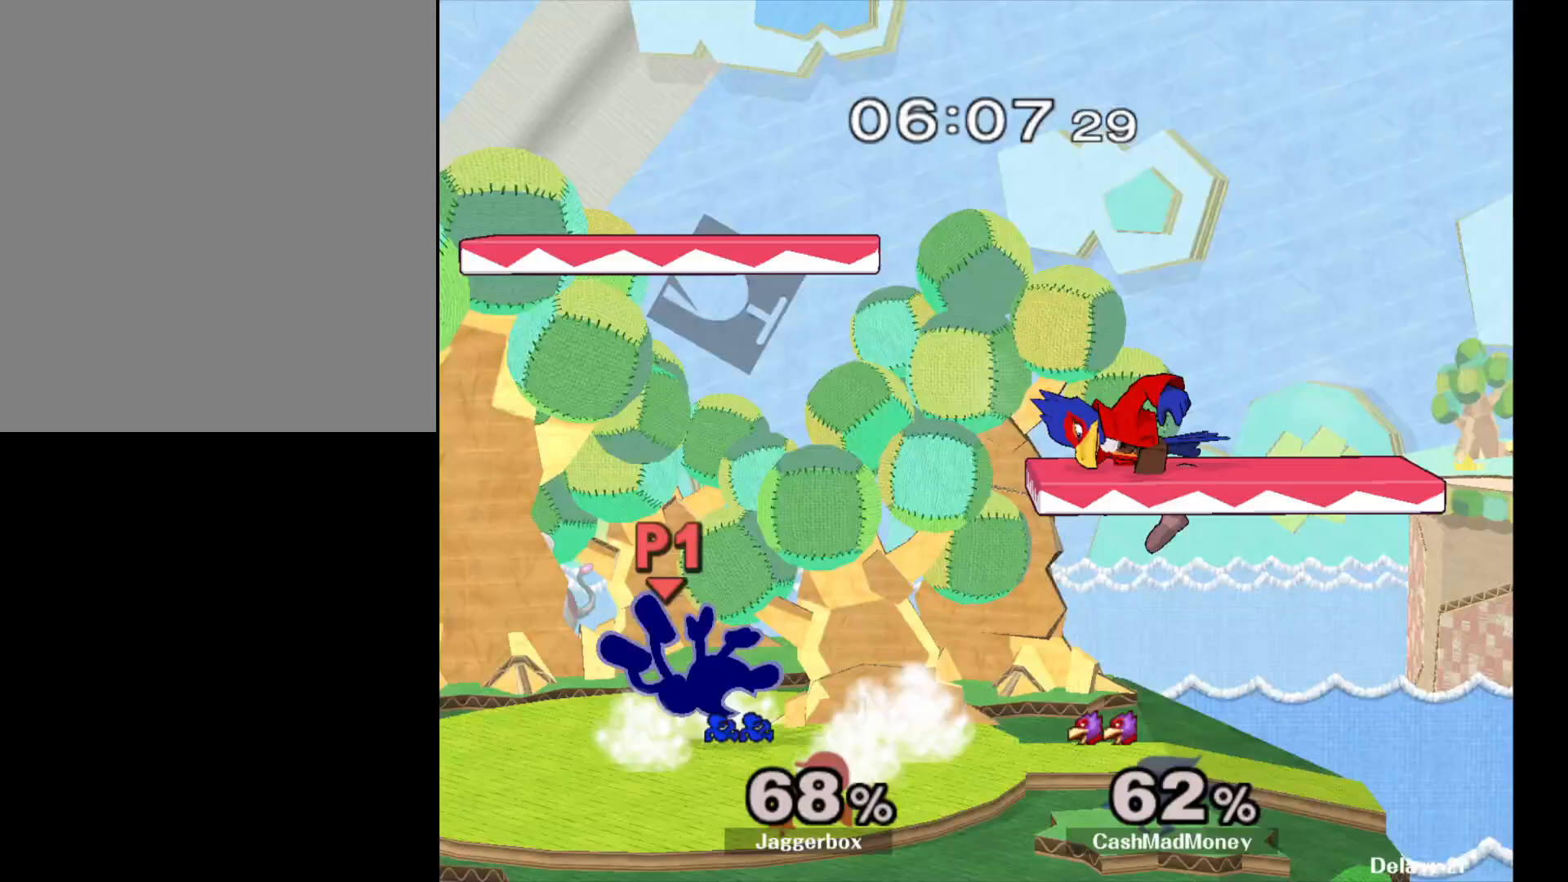
{"buttons": [], "left_stick": "left", "right_stick": "center", "events": [[17, "left_stick", "center"], [100, "left_stick", "left"]]}
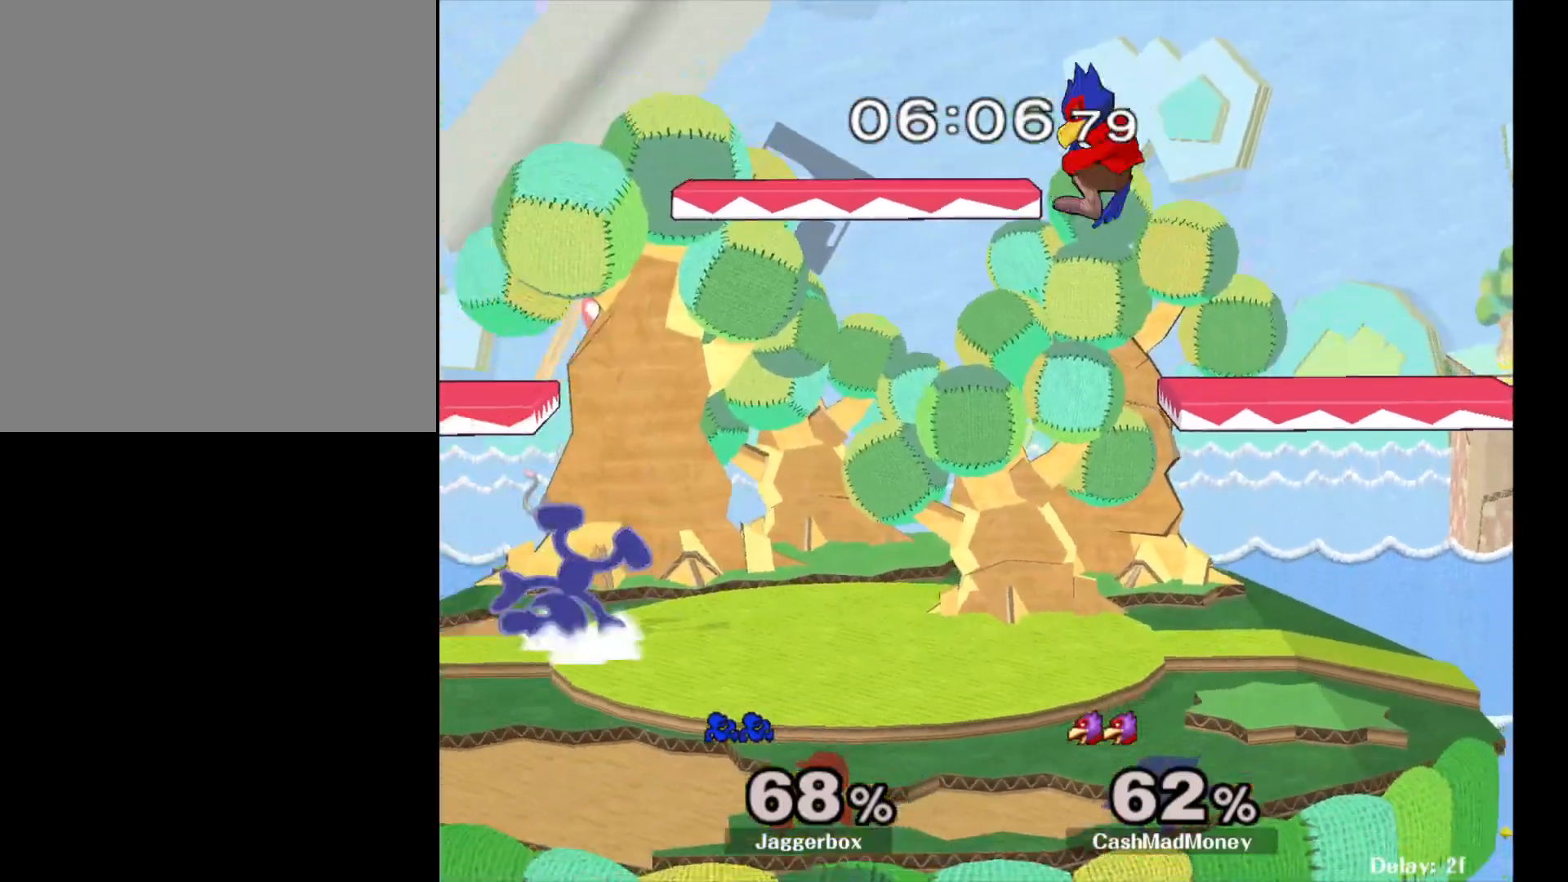
{"buttons": [], "left_stick": "right", "right_stick": "center", "events": [[217, "left_stick", "center"], [433, "left_stick", "left"], [500, "left_stick", "right"]]}
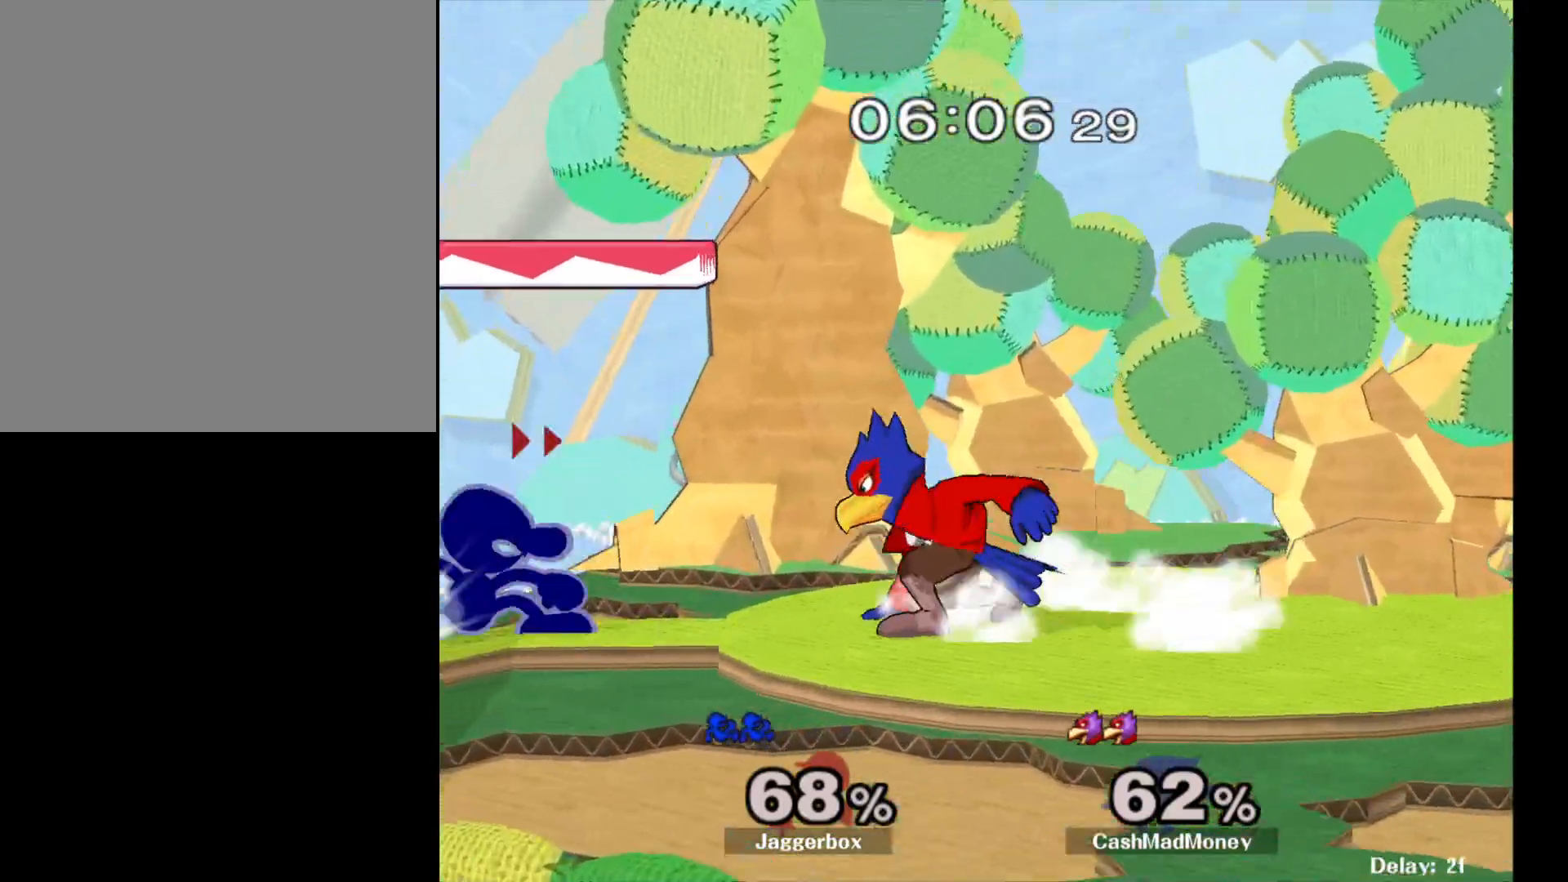
{"buttons": [], "left_stick": "right", "right_stick": "center", "events": [[17, "X", "down"], [50, "X", "up"], [117, "right_stick", "right"], [233, "right_stick", "center"]]}
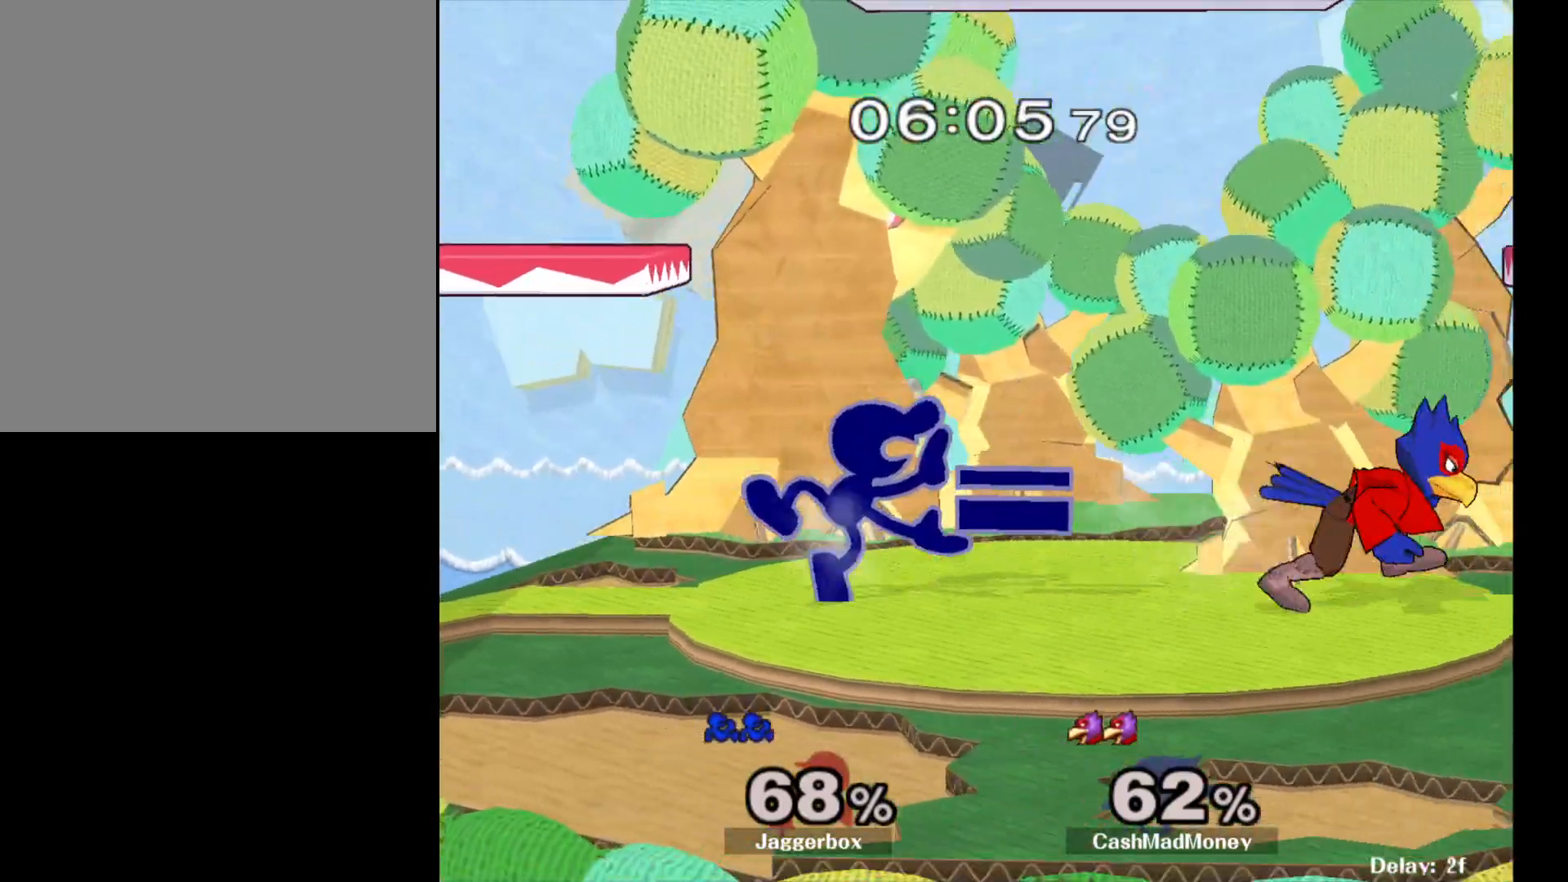
{"buttons": ["Z"], "left_stick": "right", "right_stick": "center", "events": [[67, "Z", "down"], [117, "left_stick", "down"], [283, "left_stick", "right"]]}